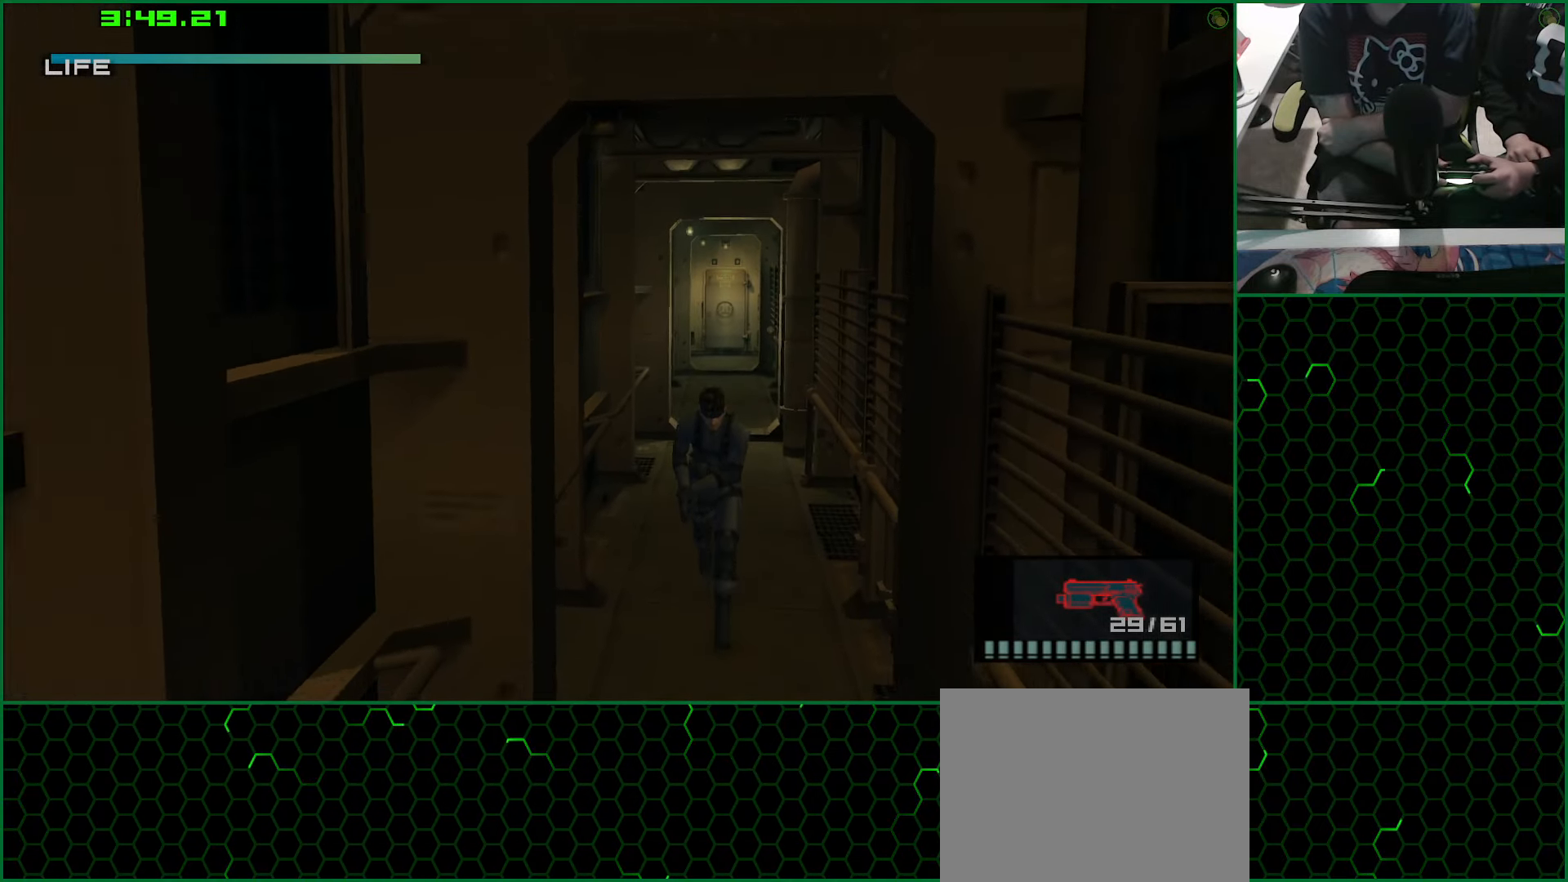
Gameplay with a controller (PlayStation layout); each line is a JSON object with the inputs held at the frame after it (dt_ms = milliseconds from this image to that frame). "events" lists button and stick changes between this image and that frame as [ms after this image, input, new state], when the widget could be followed in between. Not read: HOME L1 L2 R1 R2.
{"dt_ms": 500, "buttons": [], "left_stick": "down", "right_stick": "center", "events": []}
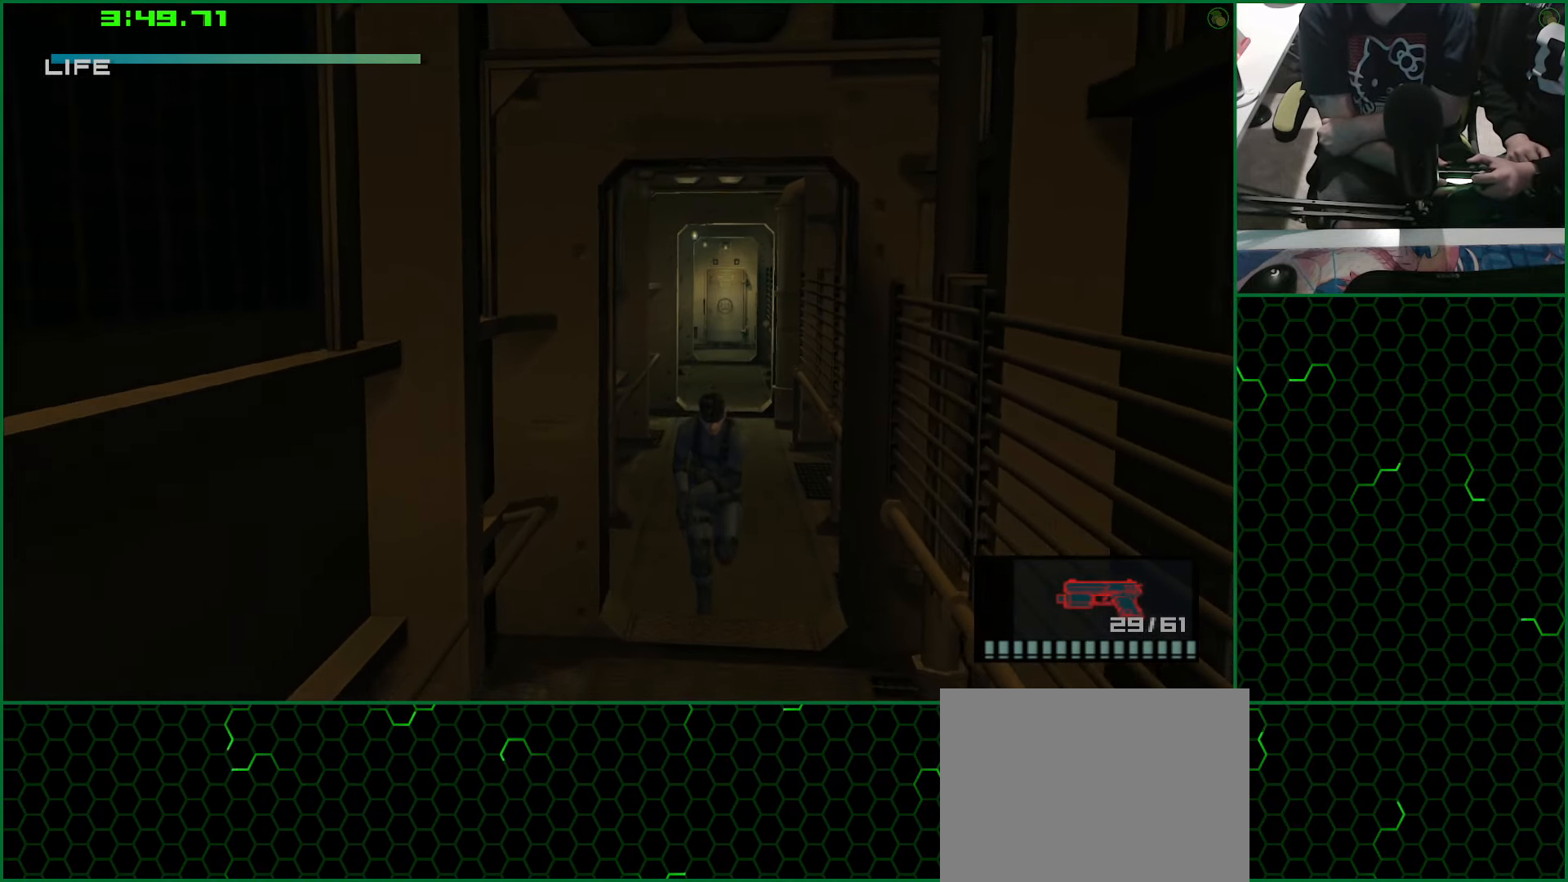
{"dt_ms": 500, "buttons": [], "left_stick": "down", "right_stick": "center", "events": []}
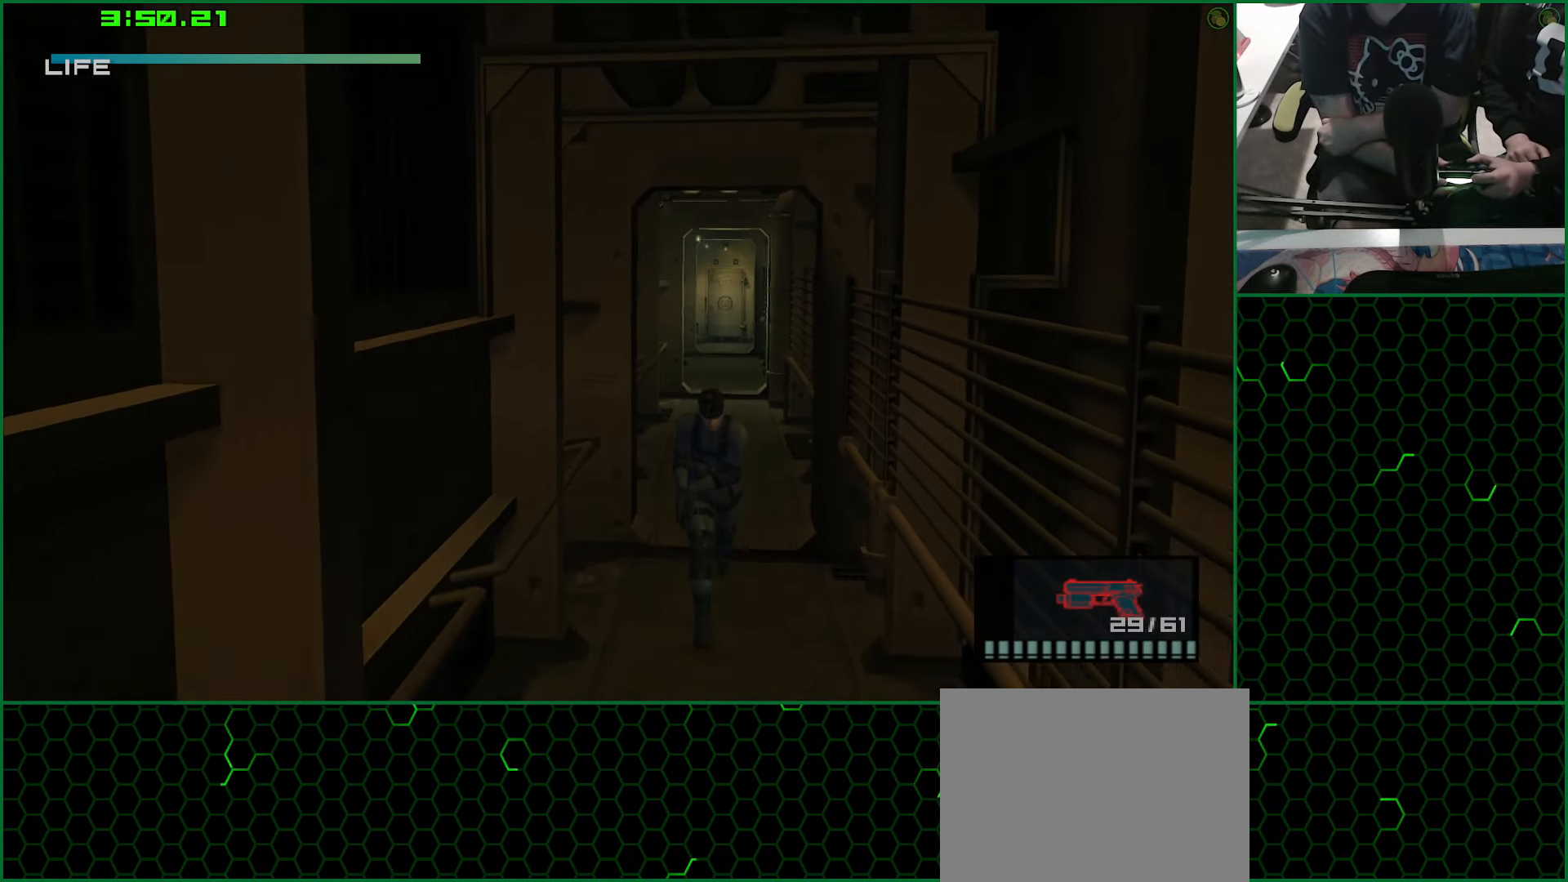
{"dt_ms": 500, "buttons": [], "left_stick": "down", "right_stick": "center", "events": []}
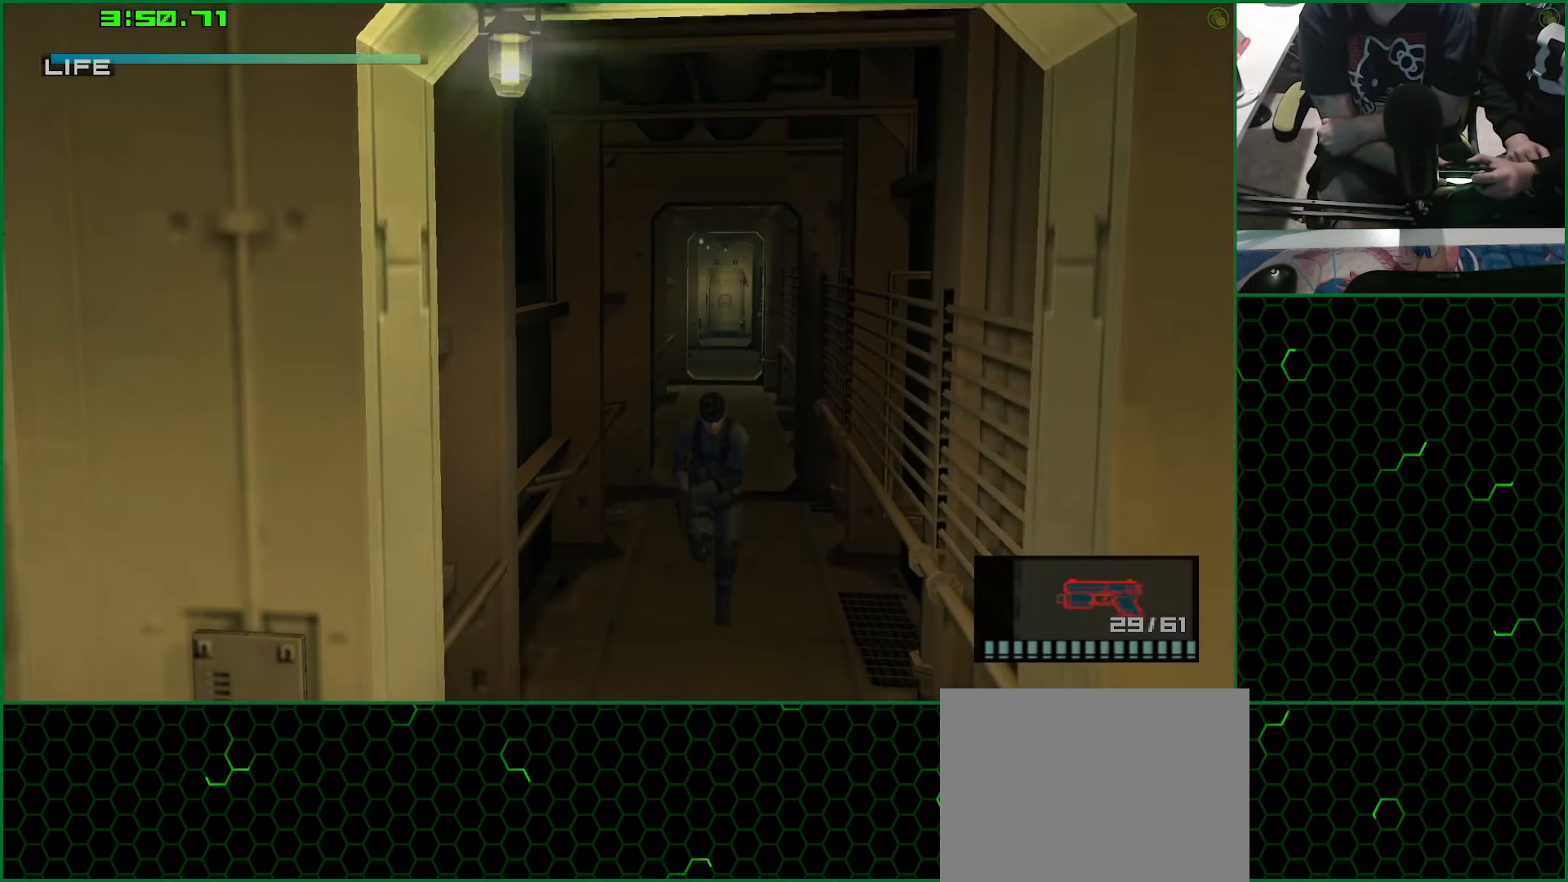
{"dt_ms": 500, "buttons": [], "left_stick": "down", "right_stick": "center", "events": []}
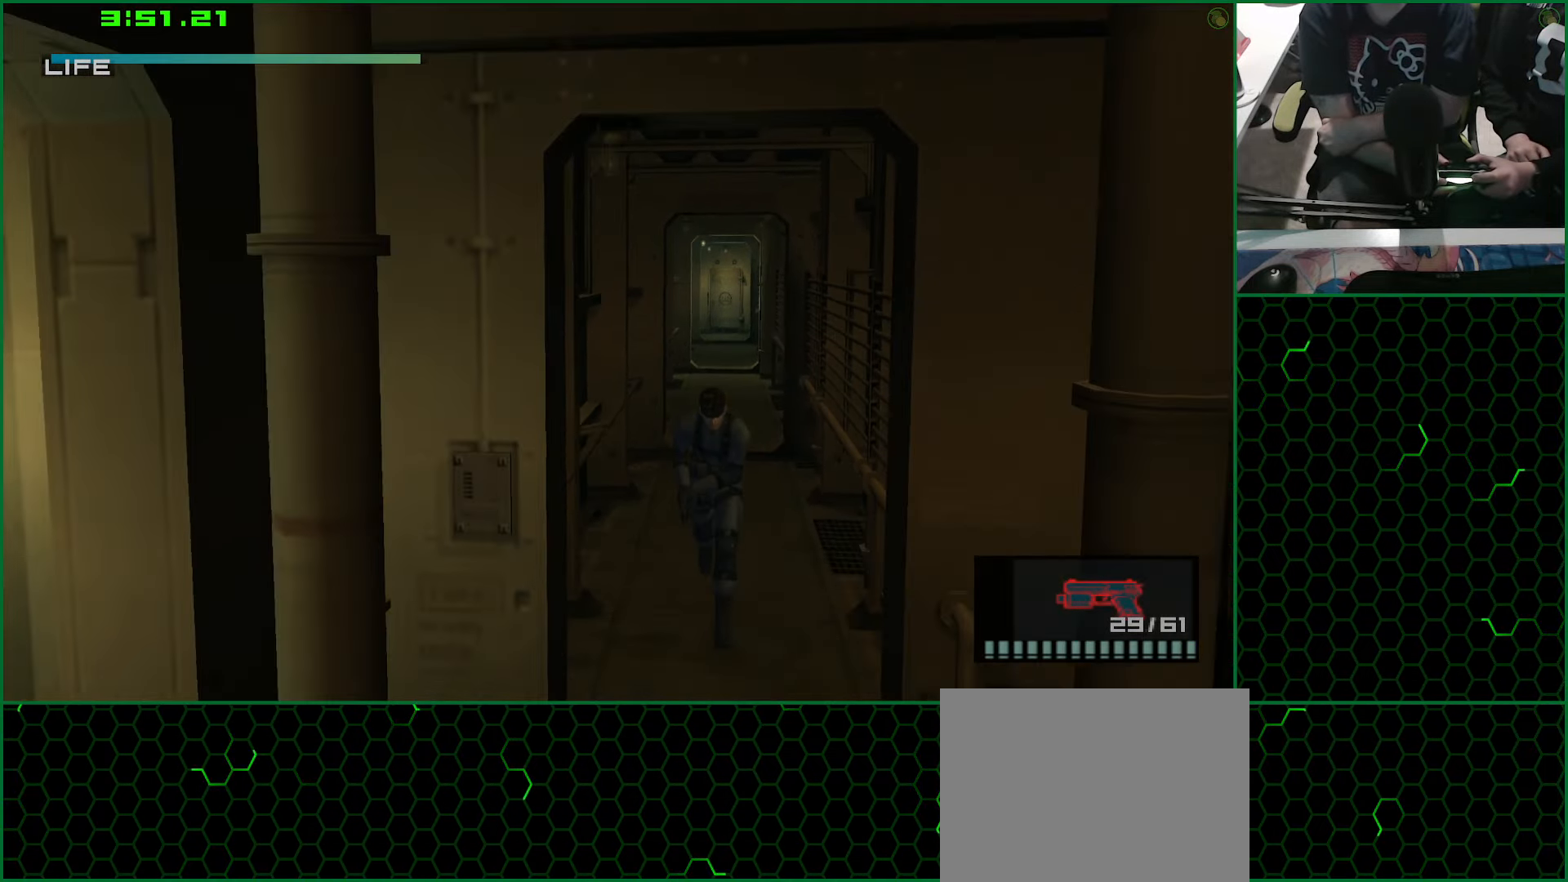
{"dt_ms": 500, "buttons": [], "left_stick": "down", "right_stick": "center", "events": []}
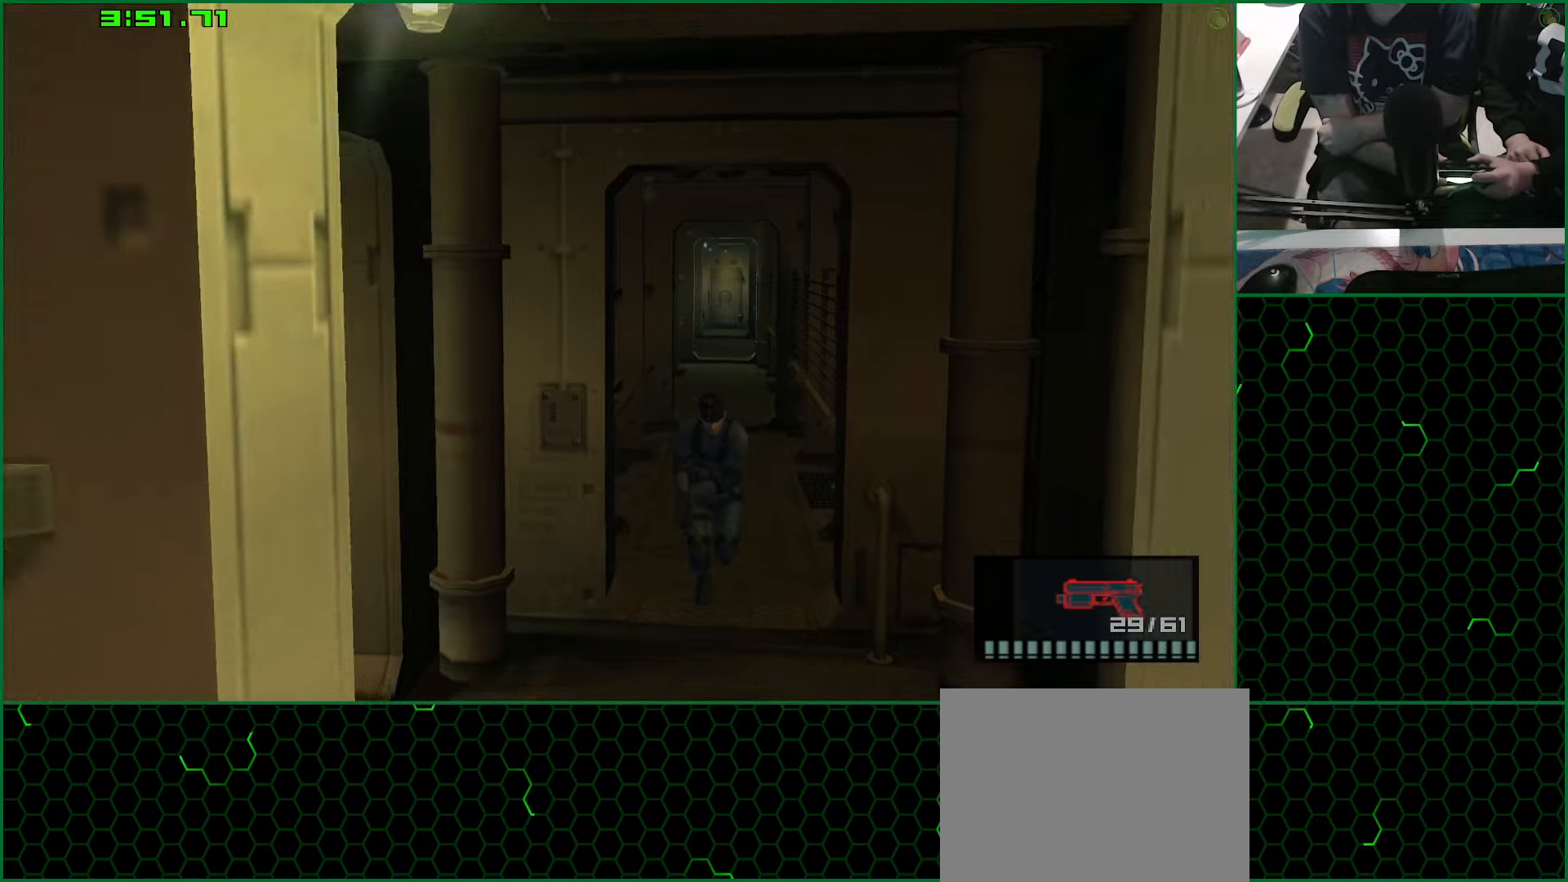
{"dt_ms": 500, "buttons": ["CROSS"], "left_stick": "down", "right_stick": "center", "events": [[150, "CROSS", "down"]]}
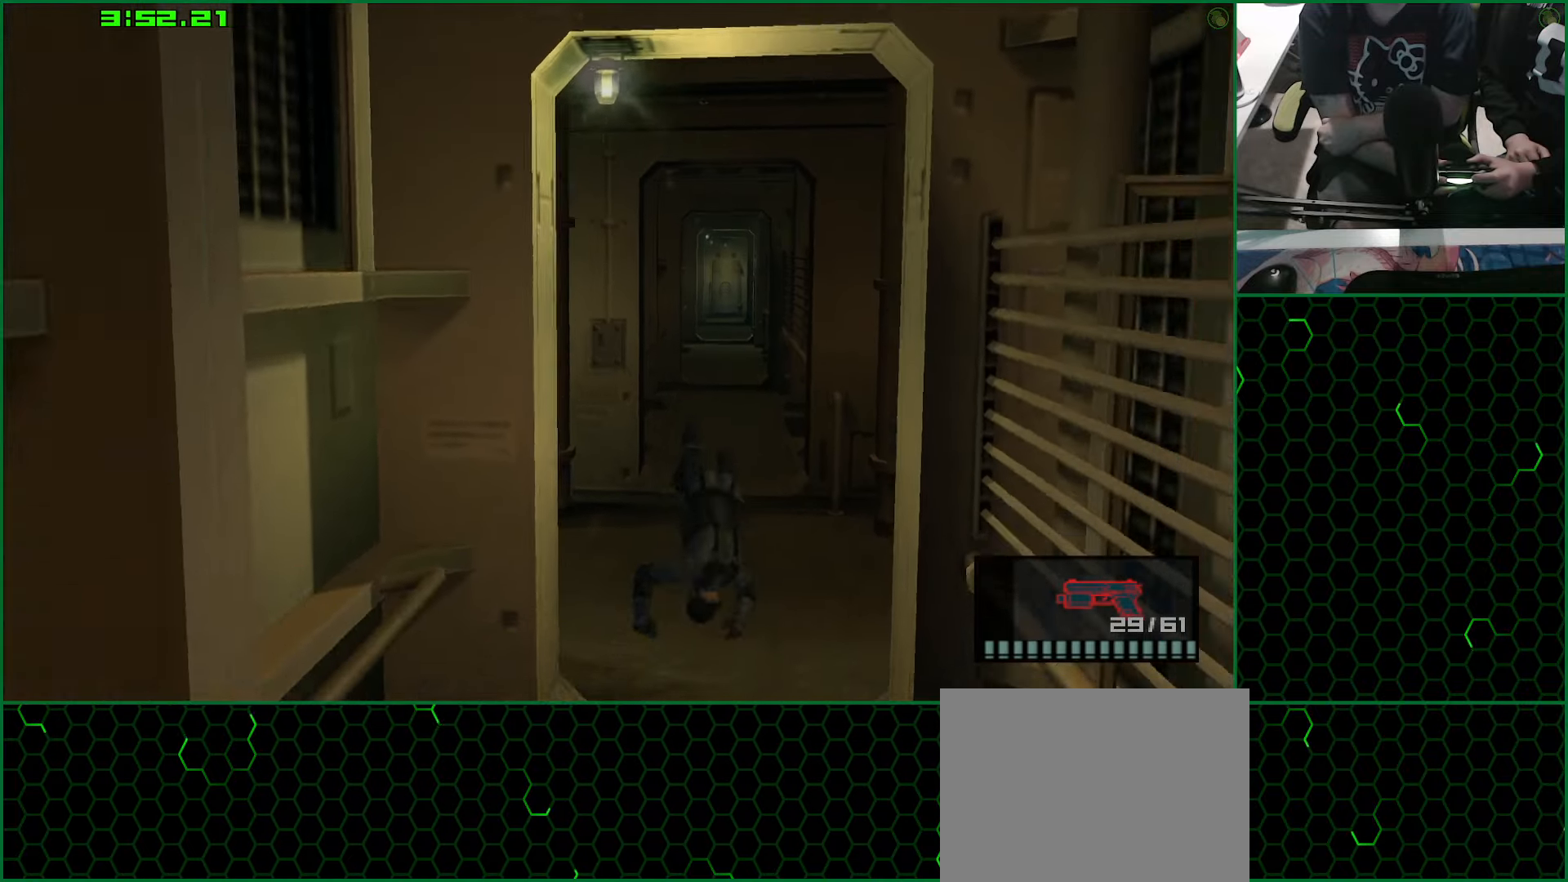
{"dt_ms": 500, "buttons": ["CROSS"], "left_stick": "down", "right_stick": "center", "events": []}
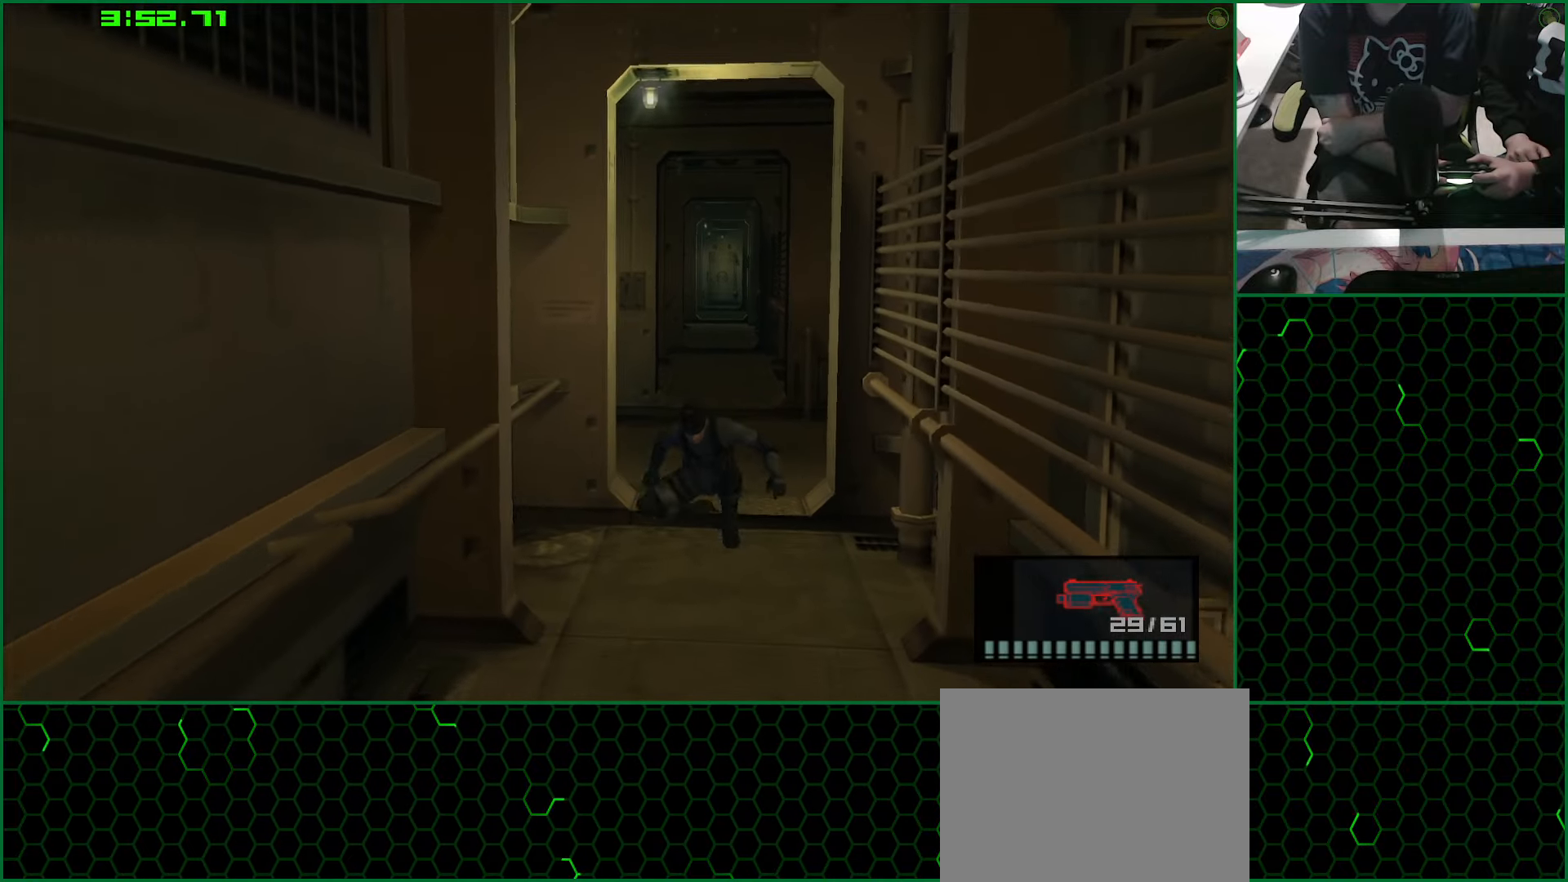
{"dt_ms": 500, "buttons": [], "left_stick": "center", "right_stick": "center", "events": [[200, "CROSS", "up"], [383, "left_stick", "center"]]}
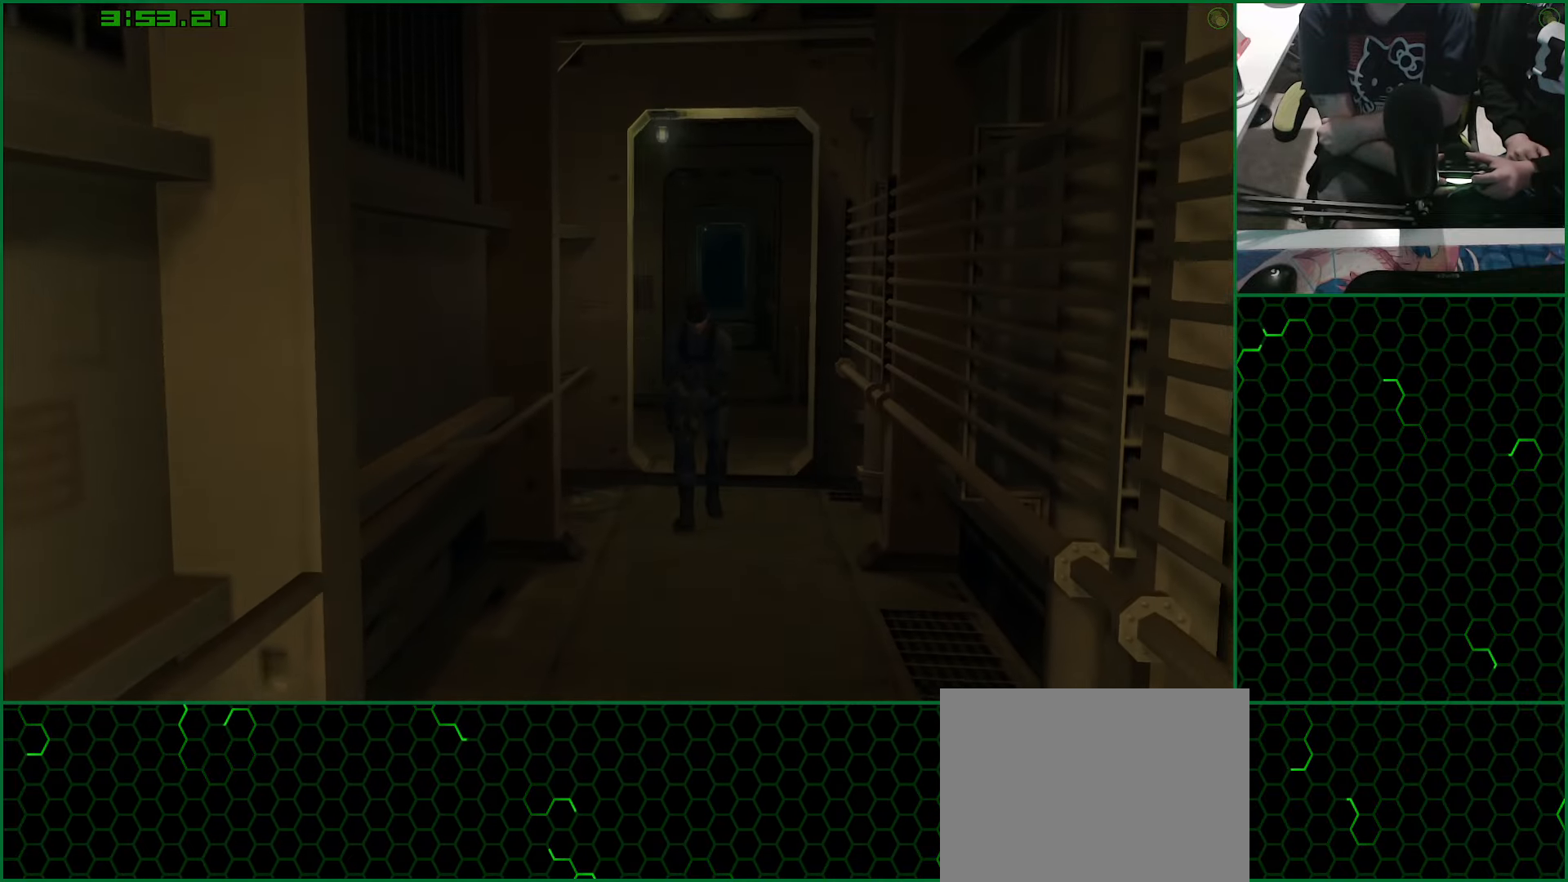
{"dt_ms": 1000, "buttons": [], "left_stick": "up-left", "right_stick": "center", "events": [[500, "left_stick", "up-left"], [600, "CROSS", "down"], [650, "CROSS", "up"], [733, "CROSS", "down"], [800, "CROSS", "up"], [883, "CROSS", "down"], [950, "CROSS", "up"]]}
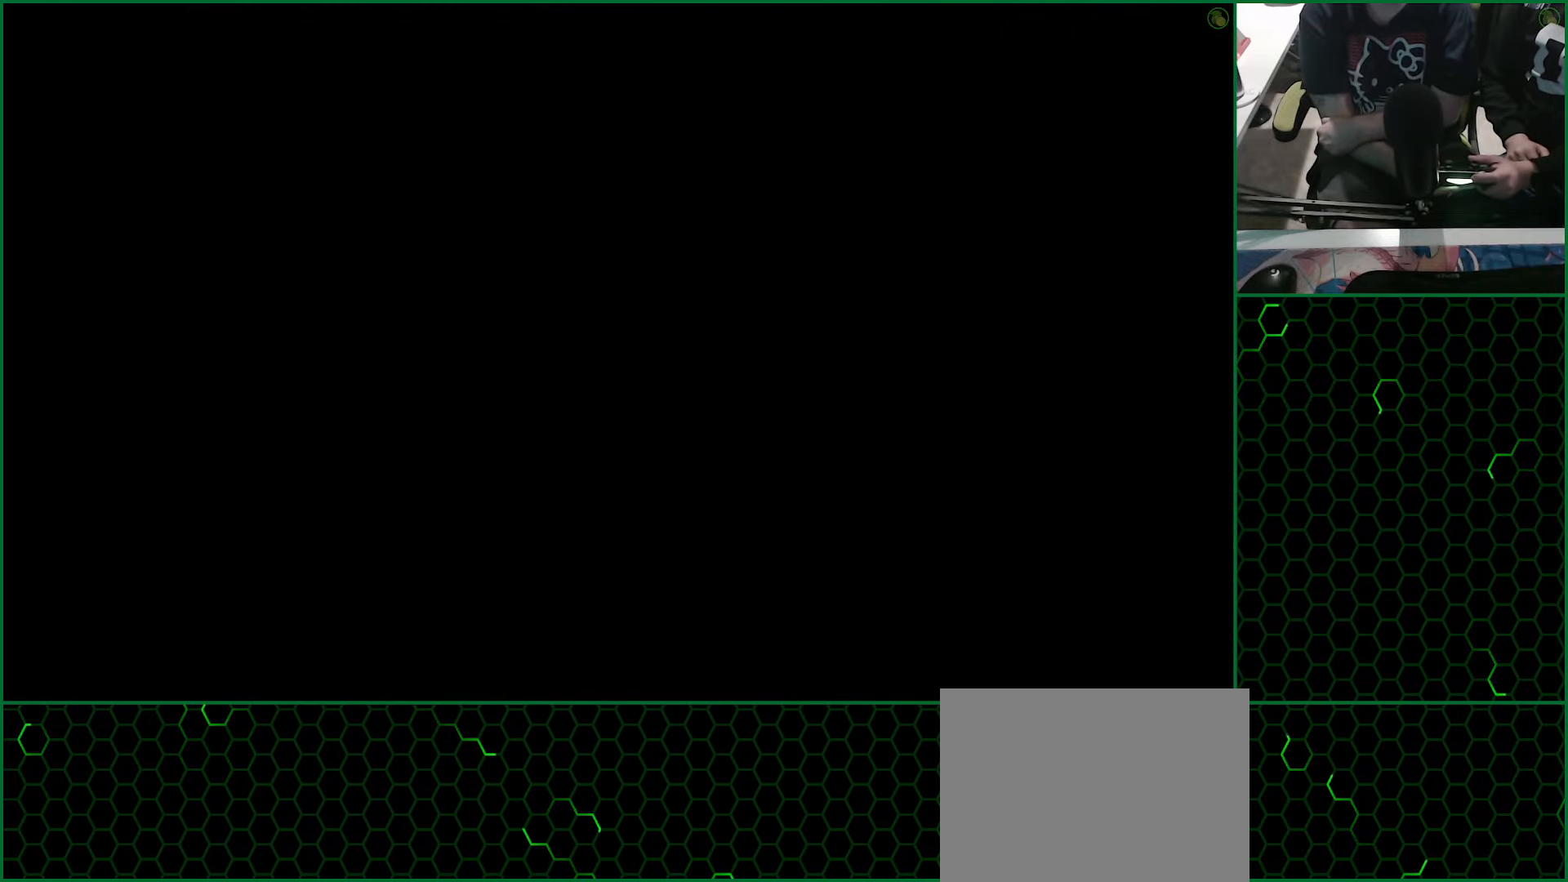
{"dt_ms": 500, "buttons": ["CROSS"], "left_stick": "up-left", "right_stick": "center", "events": [[33, "CROSS", "down"], [83, "CROSS", "up"], [150, "CROSS", "down"], [233, "CROSS", "up"], [300, "CROSS", "down"], [350, "CROSS", "up"], [433, "CROSS", "down"]]}
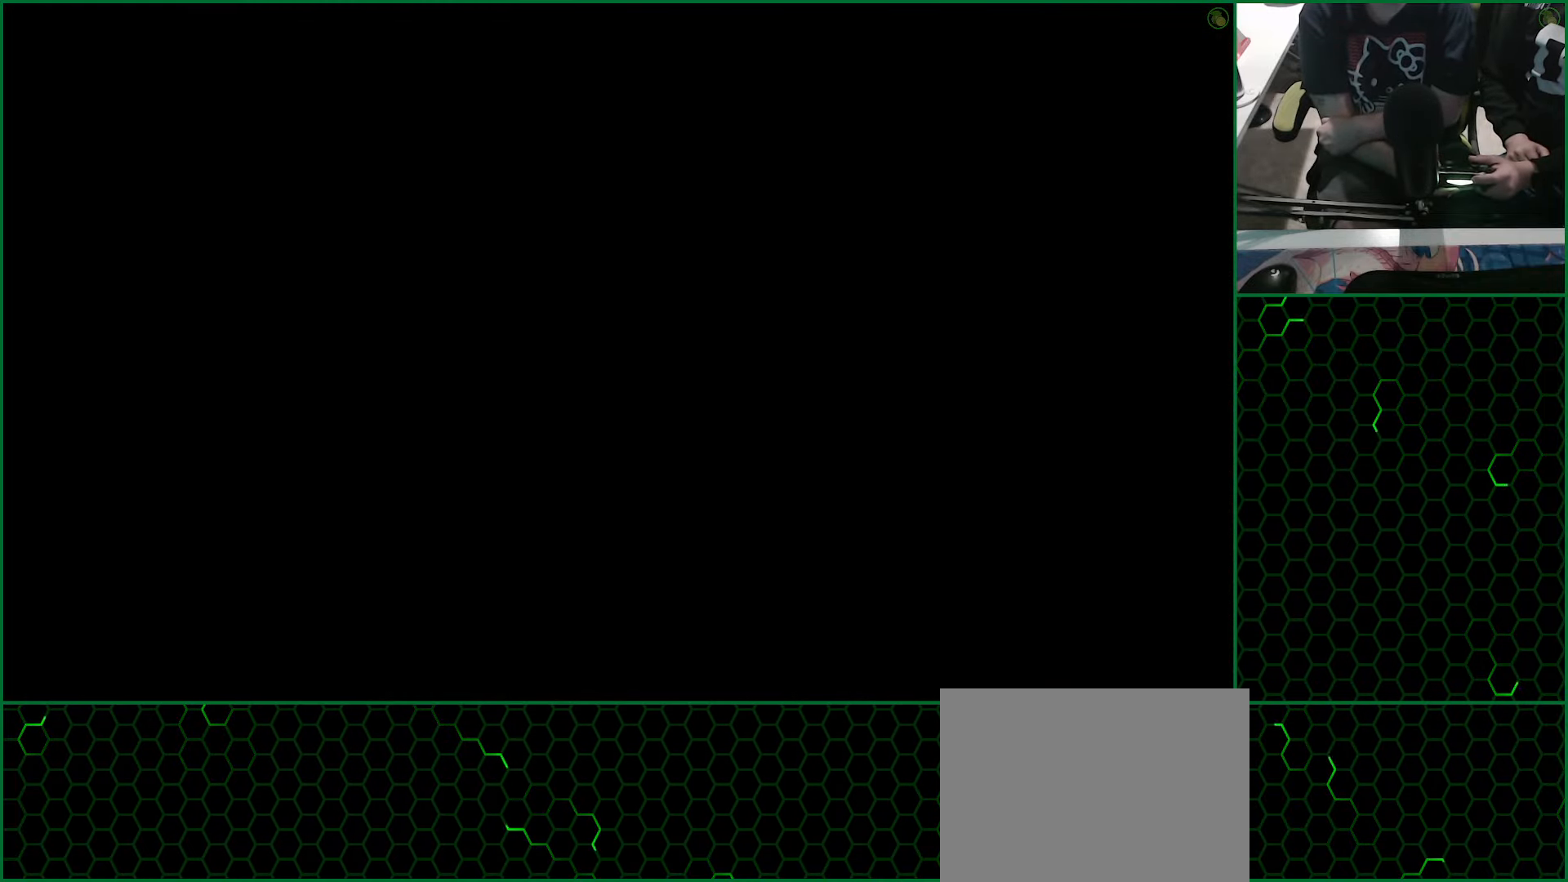
{"dt_ms": 500, "buttons": ["CROSS"], "left_stick": "up-left", "right_stick": "center", "events": [[17, "CROSS", "up"], [67, "CROSS", "down"], [117, "CROSS", "up"], [200, "CROSS", "down"], [267, "CROSS", "up"], [333, "CROSS", "down"], [400, "CROSS", "up"], [467, "CROSS", "down"]]}
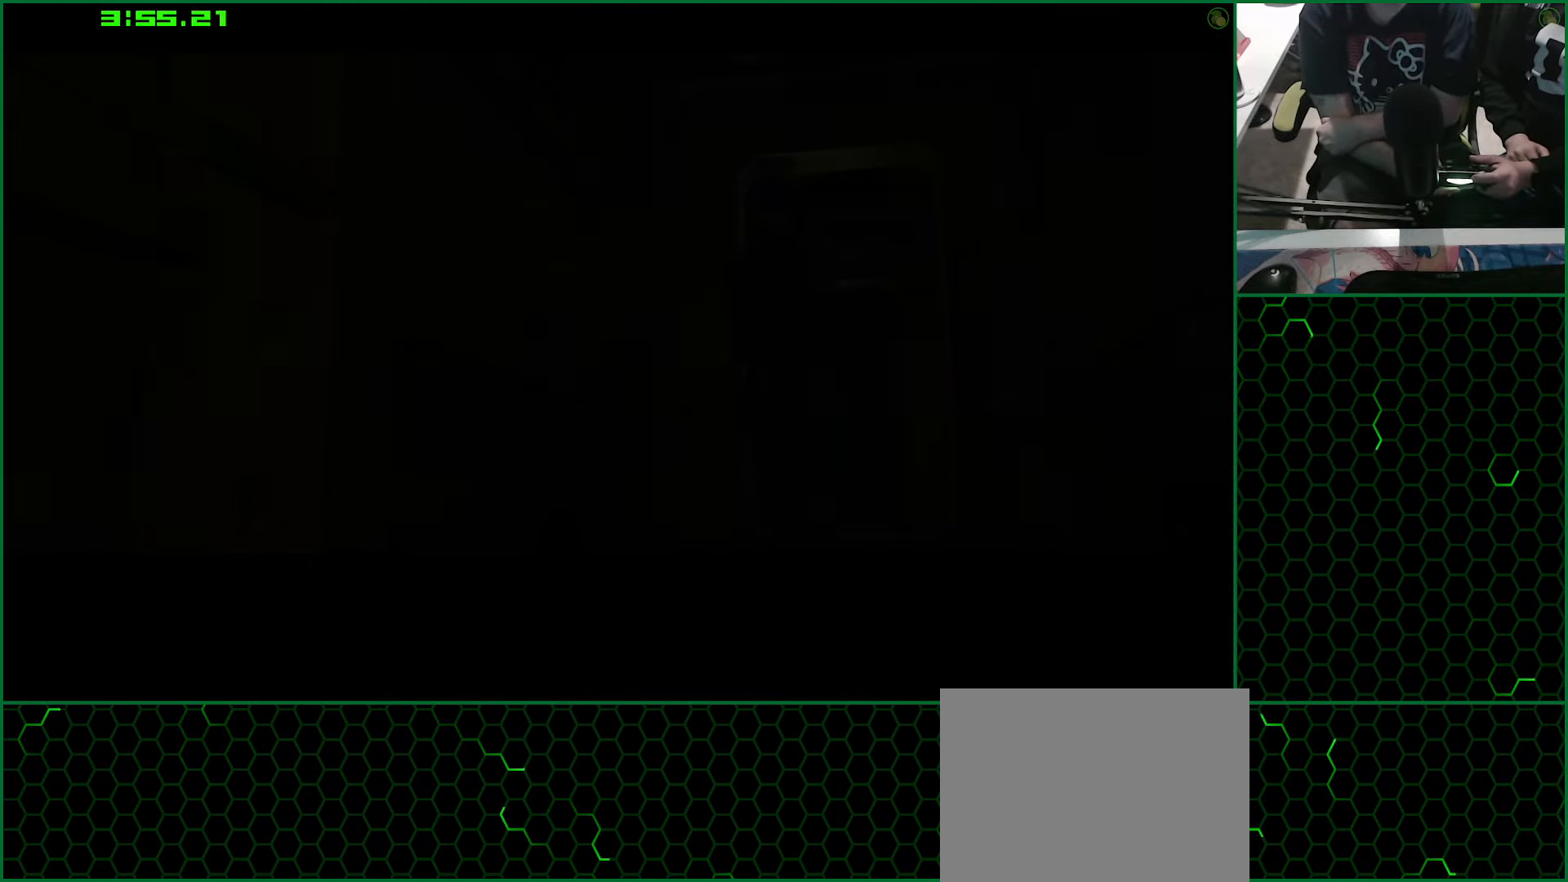
{"dt_ms": 500, "buttons": ["CROSS"], "left_stick": "up-left", "right_stick": "center", "events": [[50, "CROSS", "up"], [100, "CROSS", "down"], [200, "CROSS", "up"], [250, "CROSS", "down"]]}
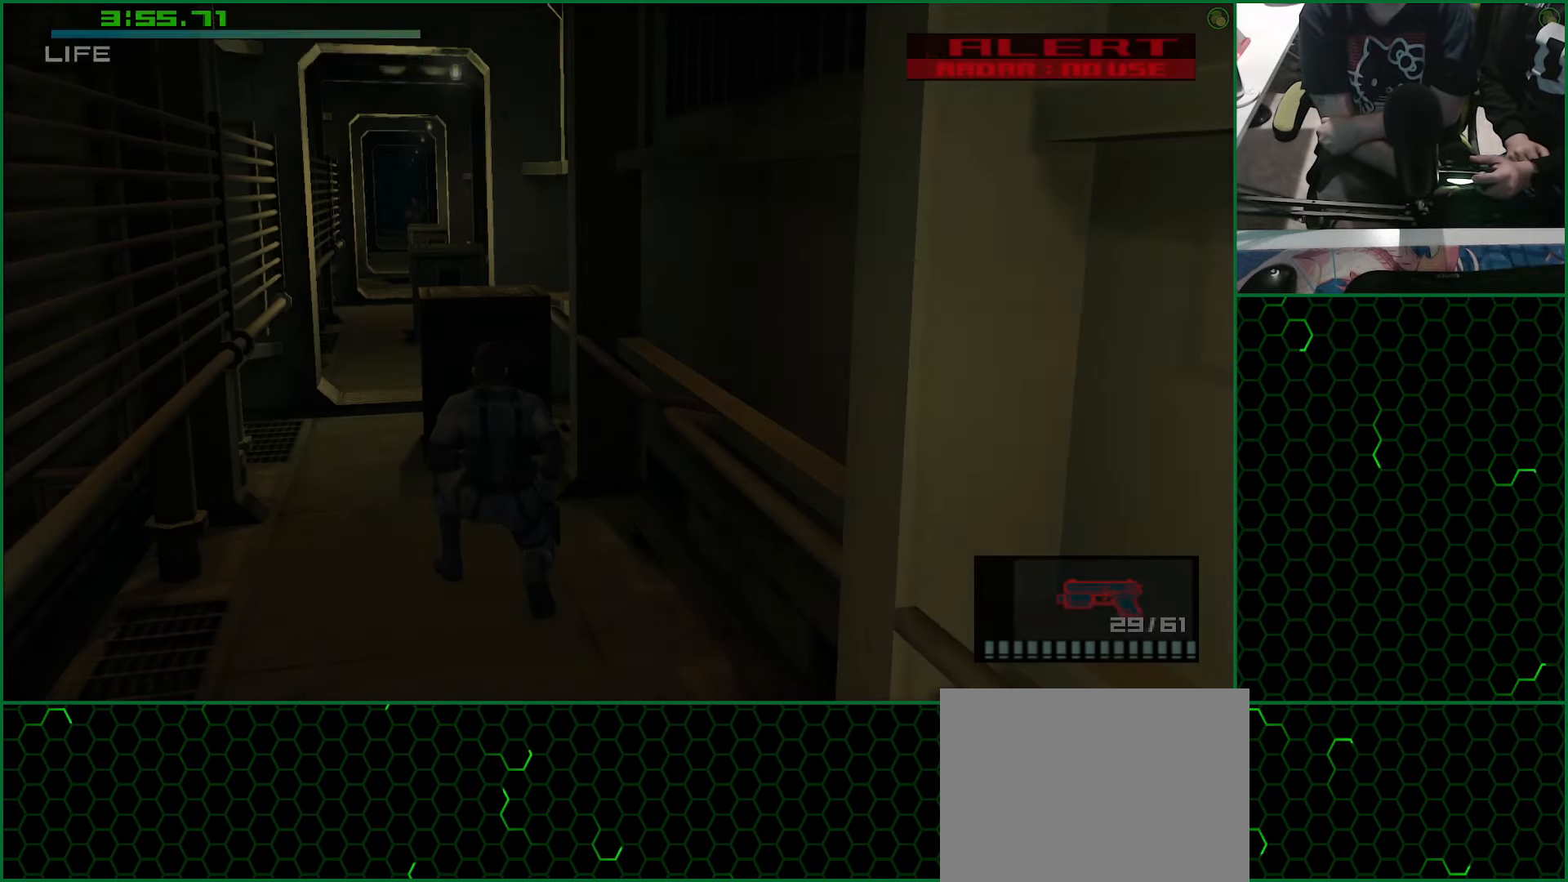
{"dt_ms": 500, "buttons": [], "left_stick": "up-left", "right_stick": "center", "events": [[433, "CROSS", "up"]]}
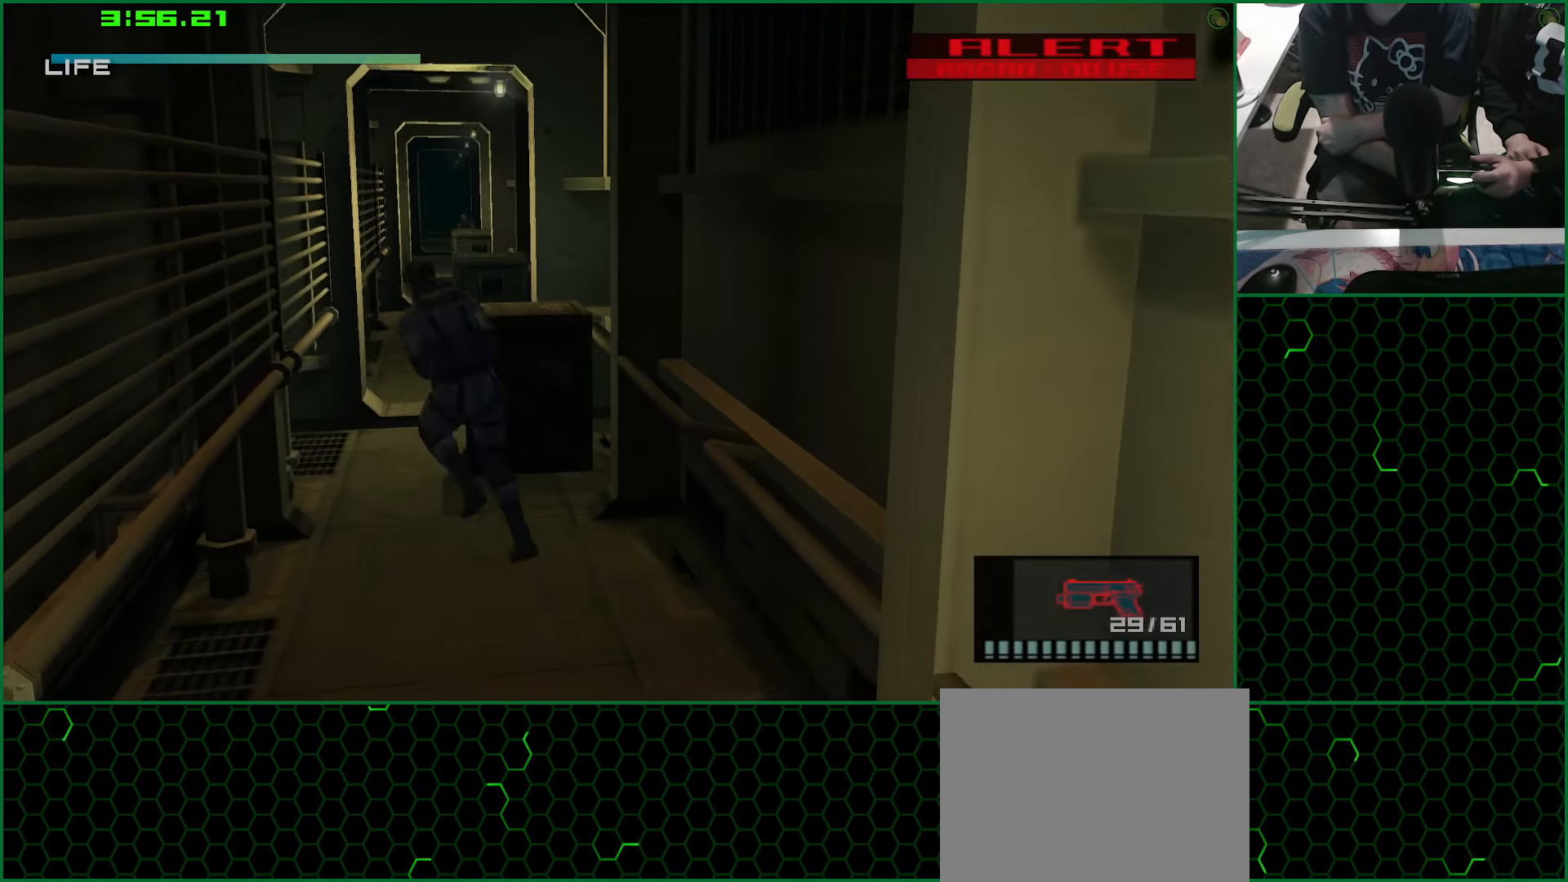
{"dt_ms": 500, "buttons": [], "left_stick": "up", "right_stick": "center", "events": [[83, "left_stick", "up"]]}
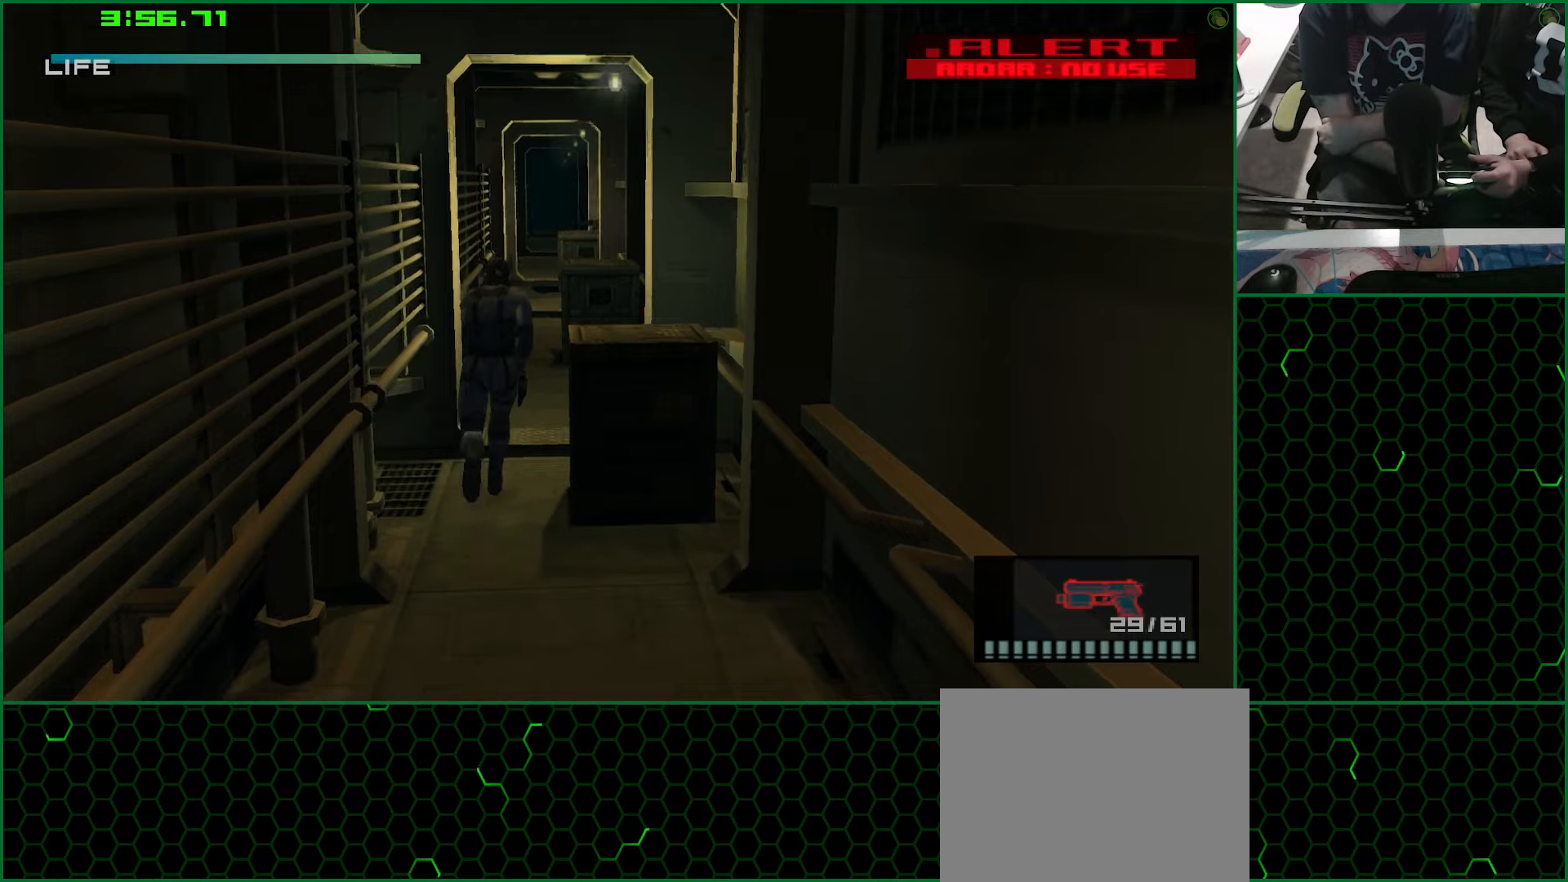
{"dt_ms": 500, "buttons": ["SQUARE"], "left_stick": "up", "right_stick": "center", "events": [[284, "SQUARE", "down"]]}
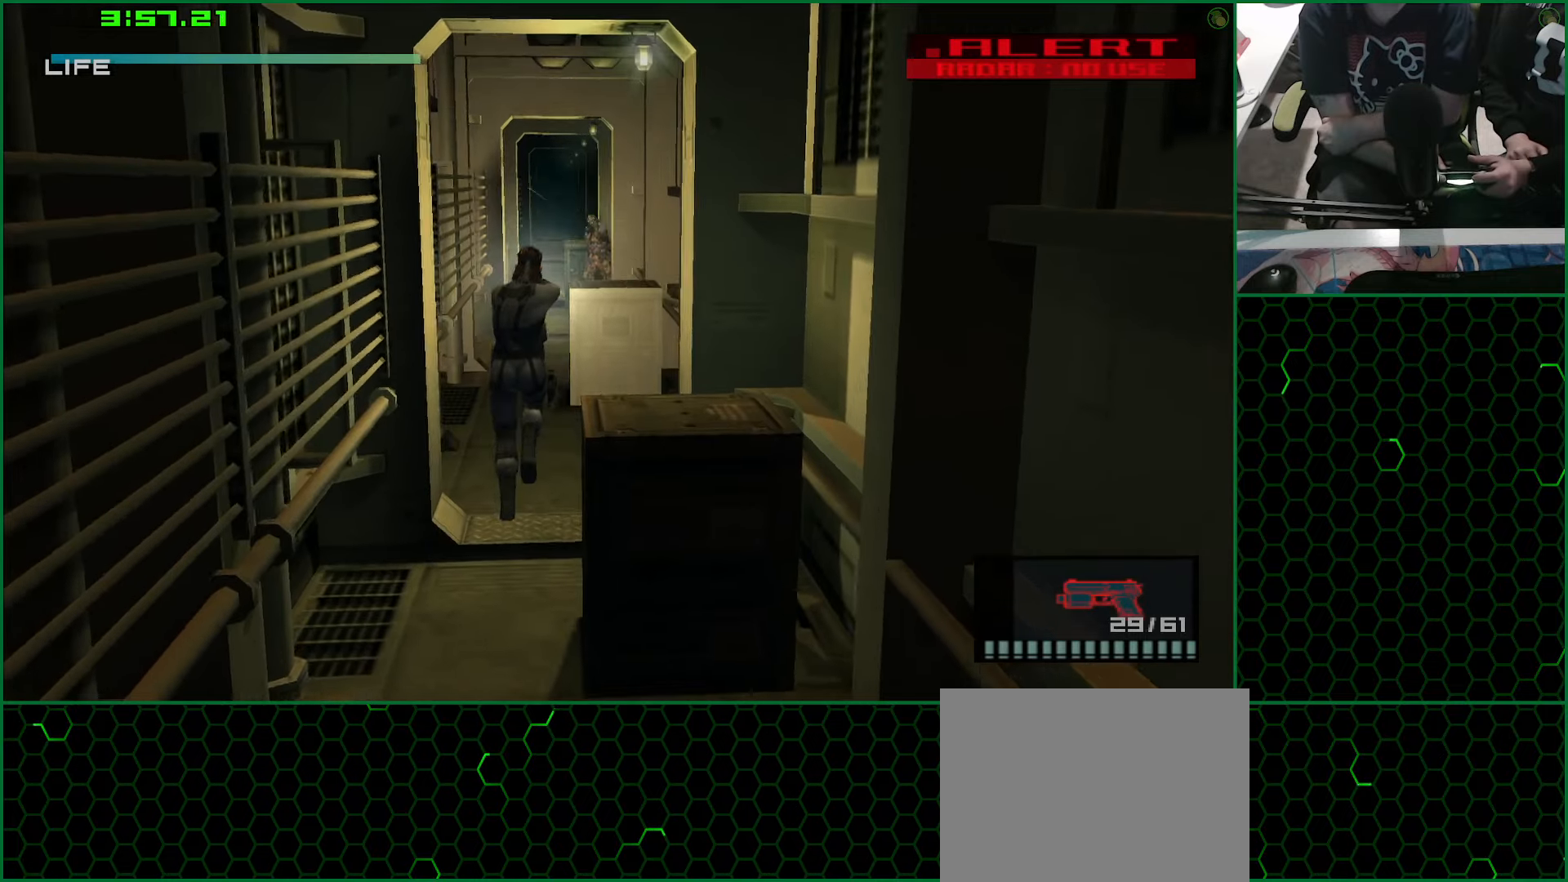
{"dt_ms": 500, "buttons": [], "left_stick": "center", "right_stick": "center"}
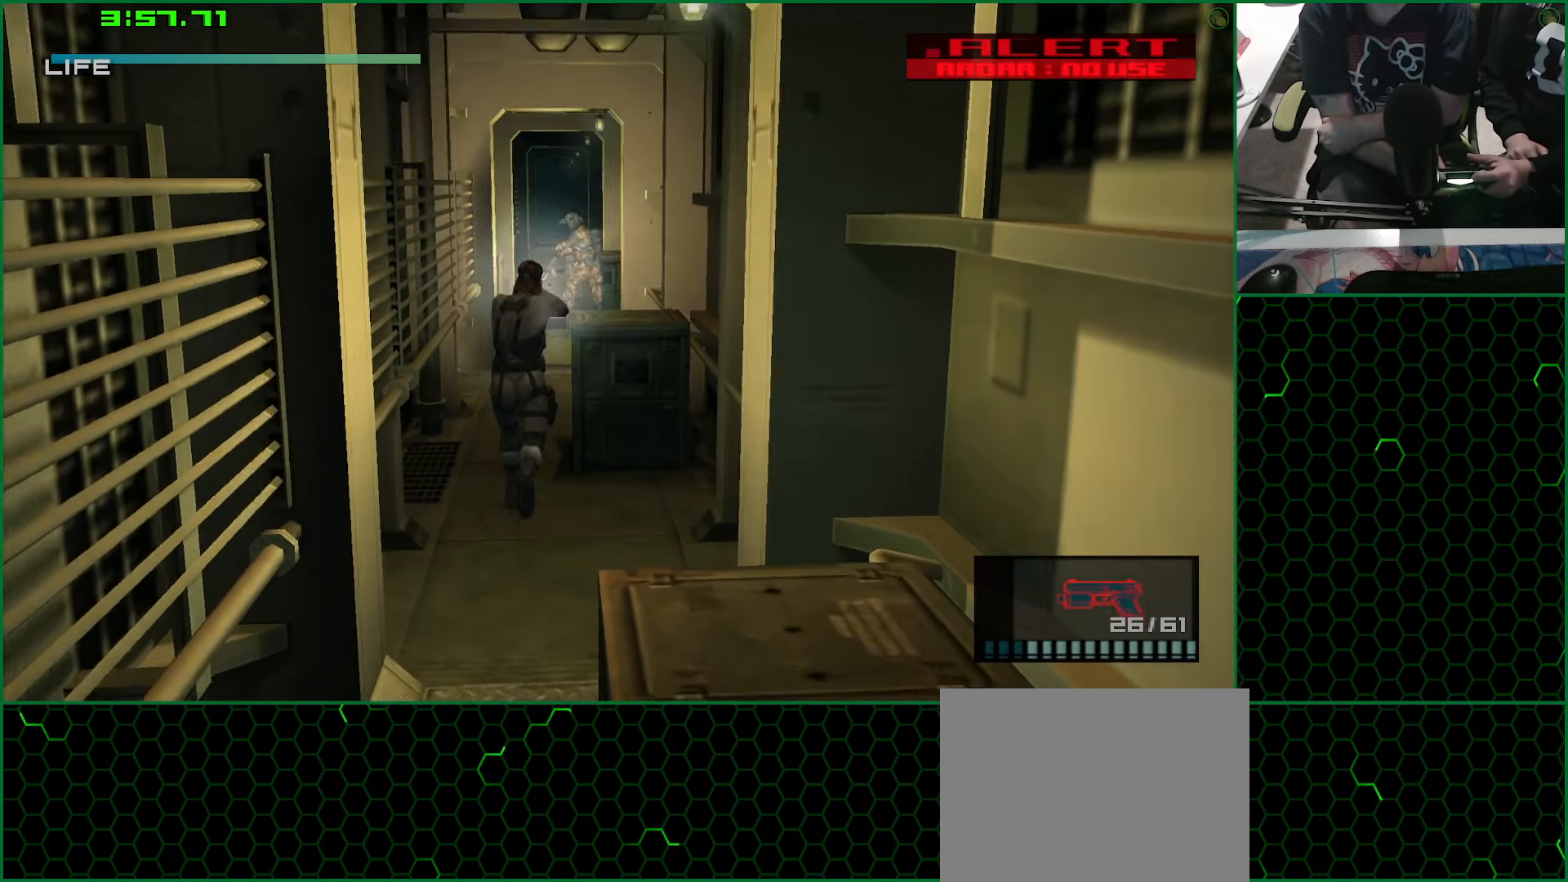
{"dt_ms": 500, "buttons": [], "left_stick": "center", "right_stick": "center"}
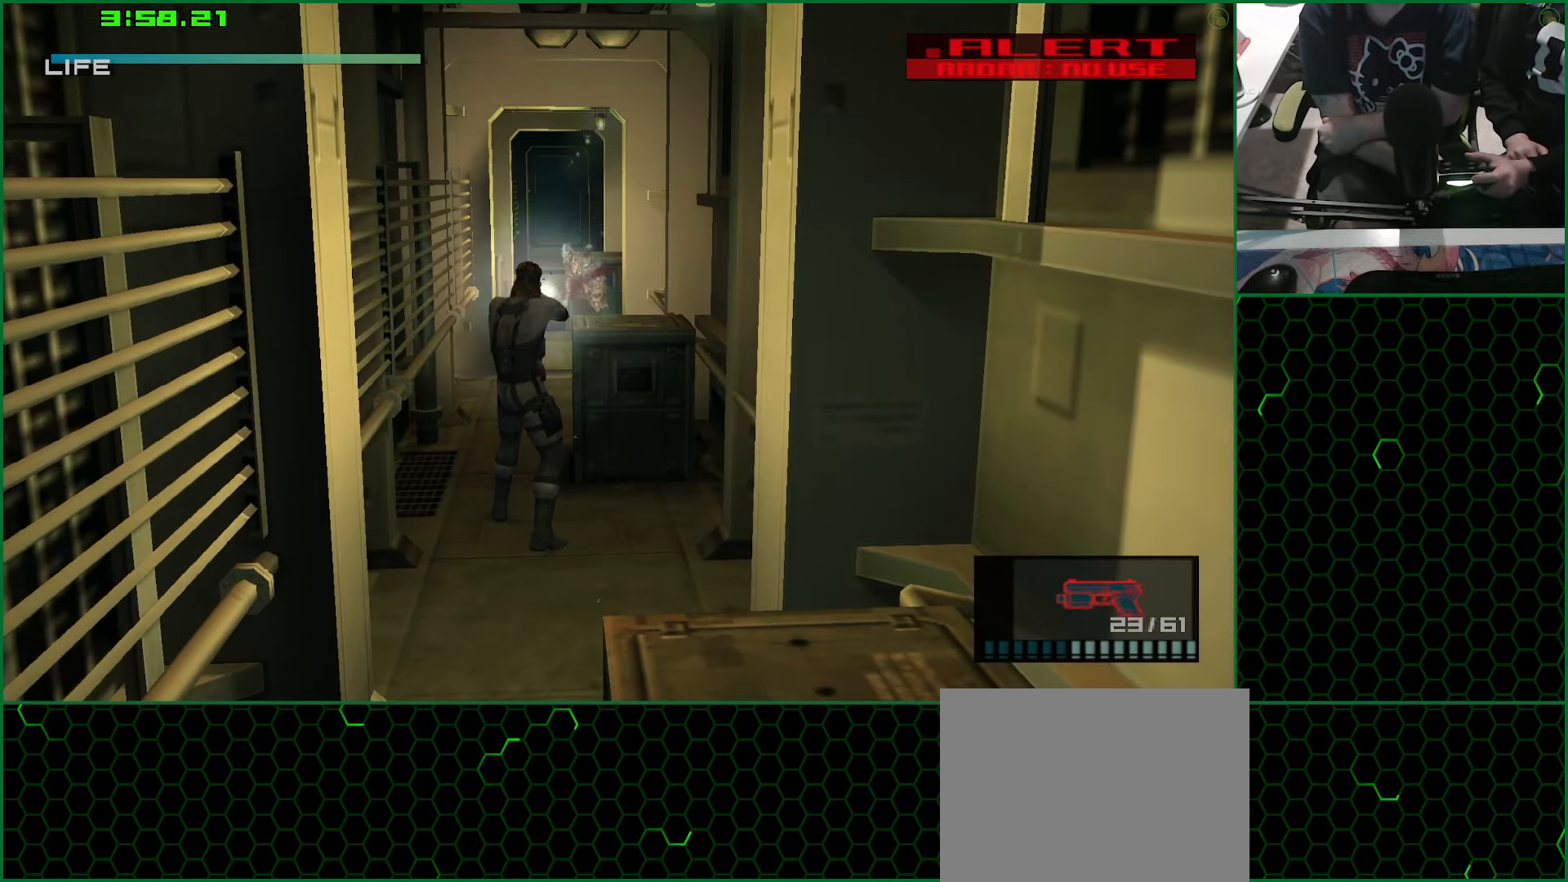
{"dt_ms": 500, "buttons": ["SQUARE"], "left_stick": "center", "right_stick": "center"}
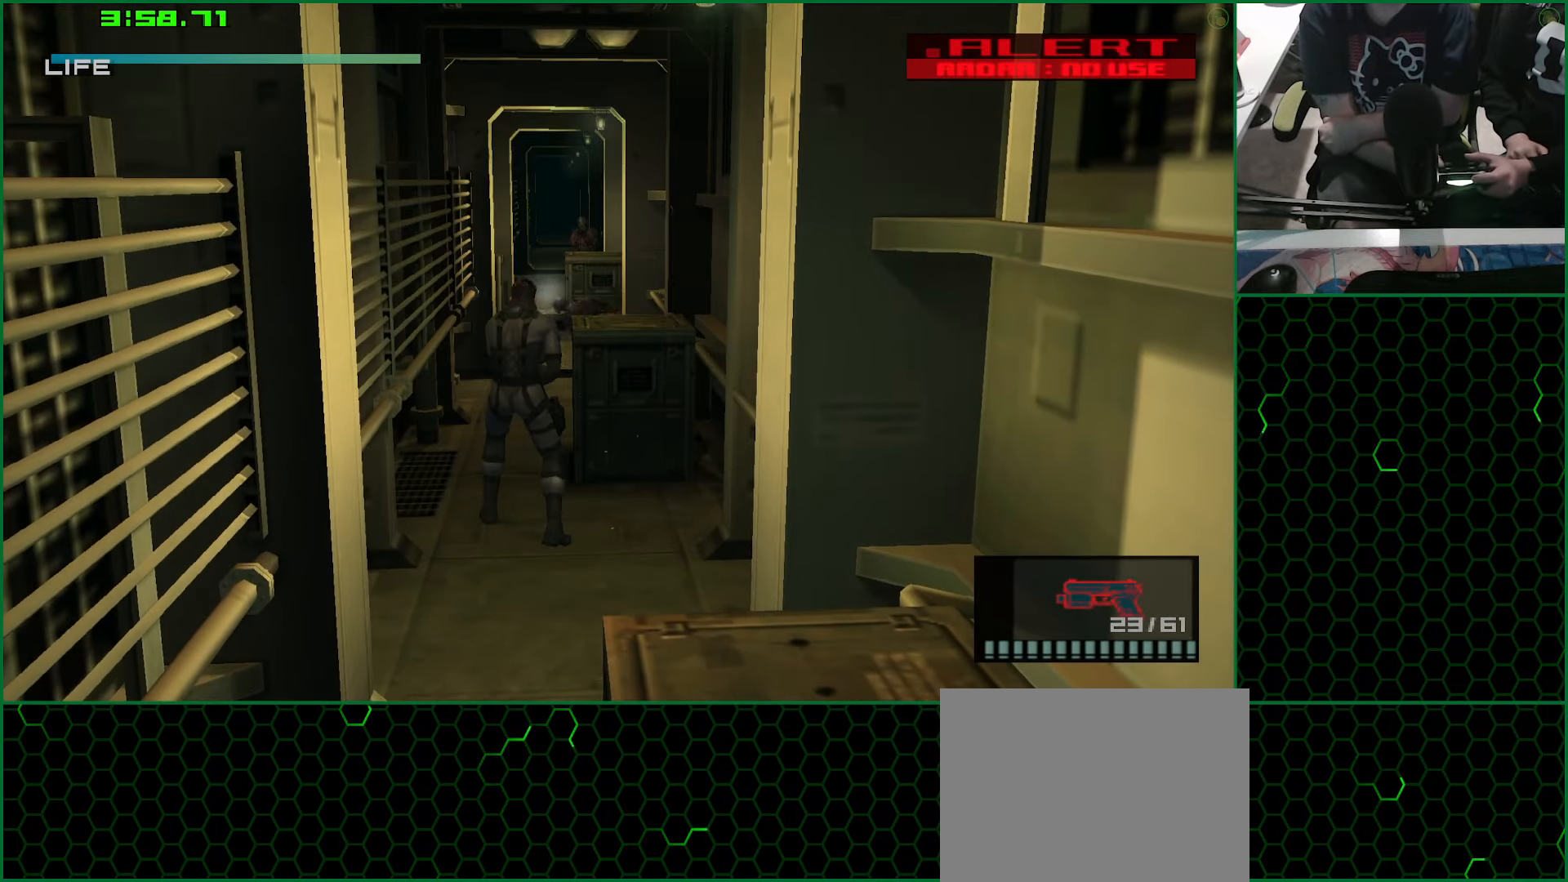
{"dt_ms": 500, "buttons": ["SQUARE"], "left_stick": "center", "right_stick": "center", "events": [[117, "left_stick", "up"], [384, "left_stick", "center"], [400, "SQUARE", "up"], [484, "SQUARE", "down"]]}
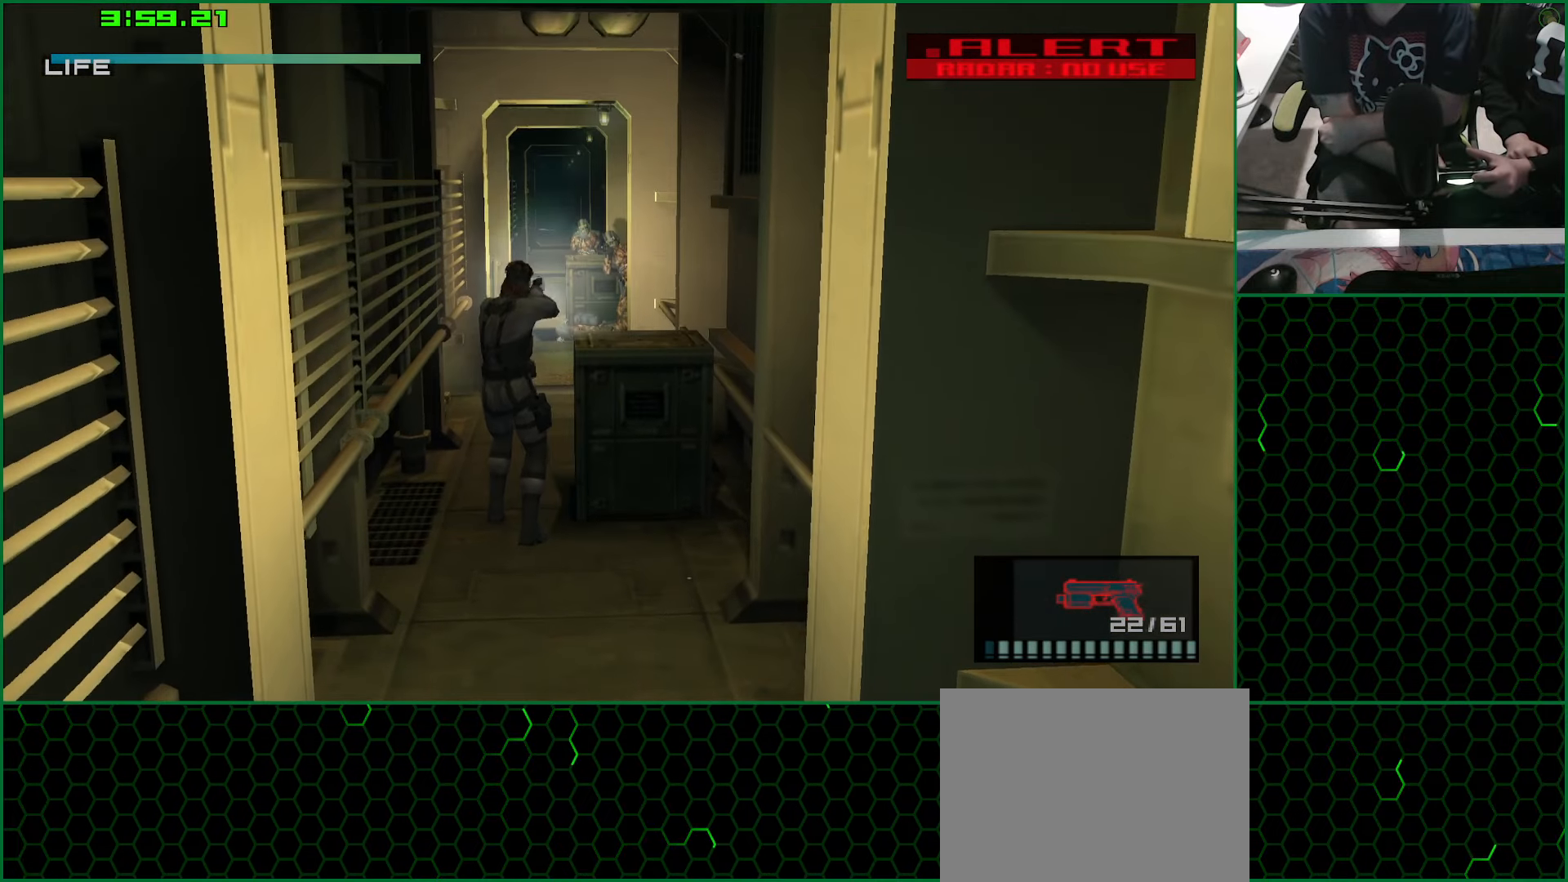
{"dt_ms": 500, "buttons": [], "left_stick": "center", "right_stick": "center", "events": [[34, "SQUARE", "up"], [117, "SQUARE", "down"], [184, "SQUARE", "up"], [250, "SQUARE", "down"], [317, "SQUARE", "up"], [384, "SQUARE", "down"], [434, "SQUARE", "up"]]}
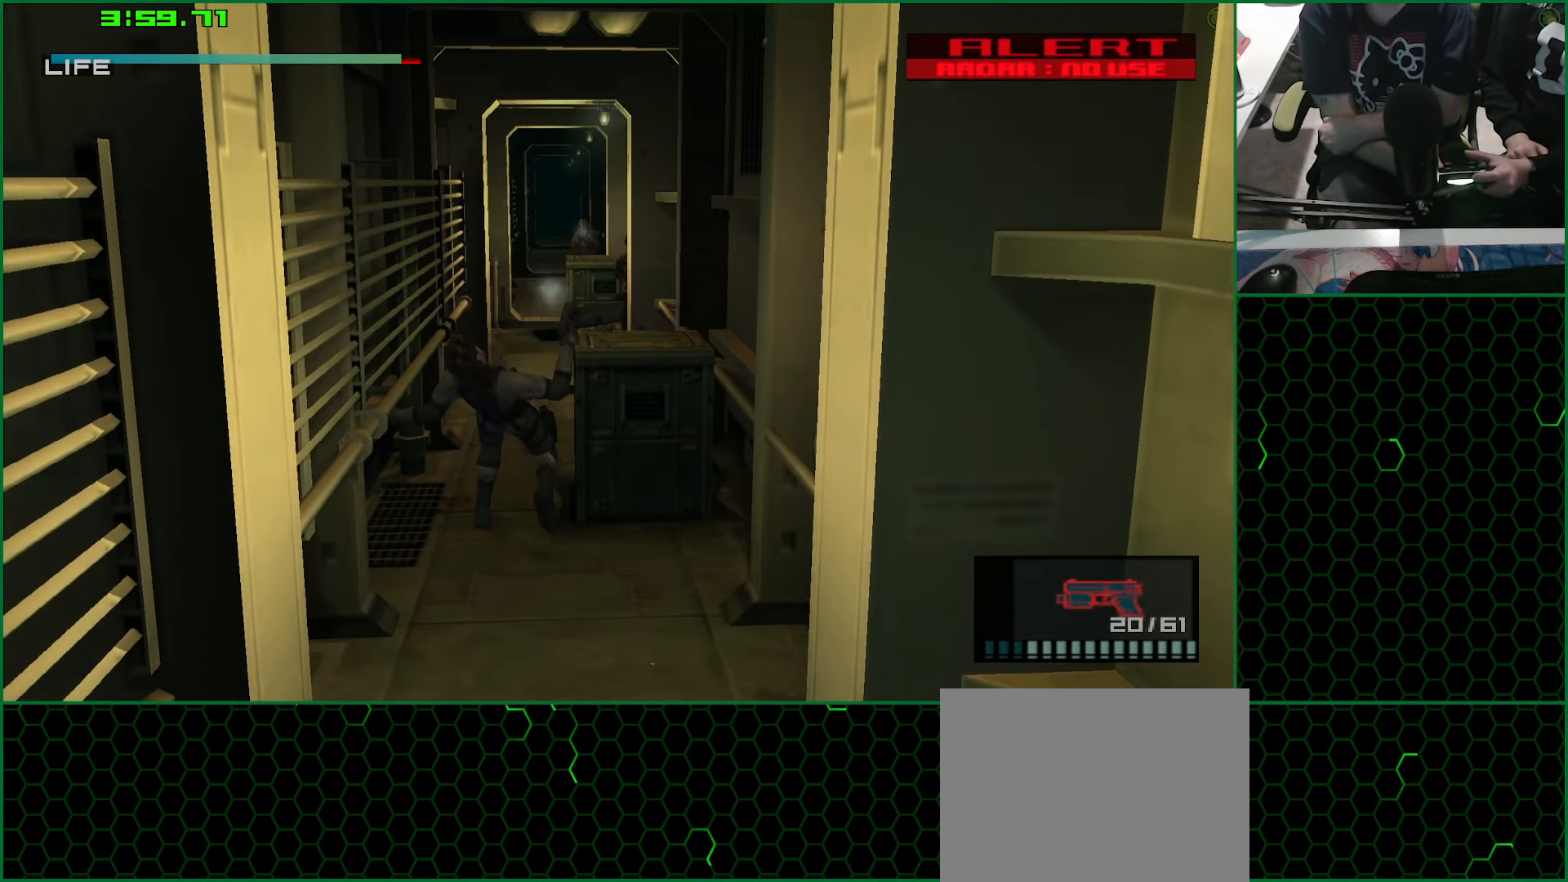
{"dt_ms": 500, "buttons": ["SQUARE"], "left_stick": "center", "right_stick": "center", "events": [[17, "SQUARE", "down"], [67, "SQUARE", "up"], [150, "SQUARE", "down"], [200, "SQUARE", "up"], [467, "SQUARE", "down"]]}
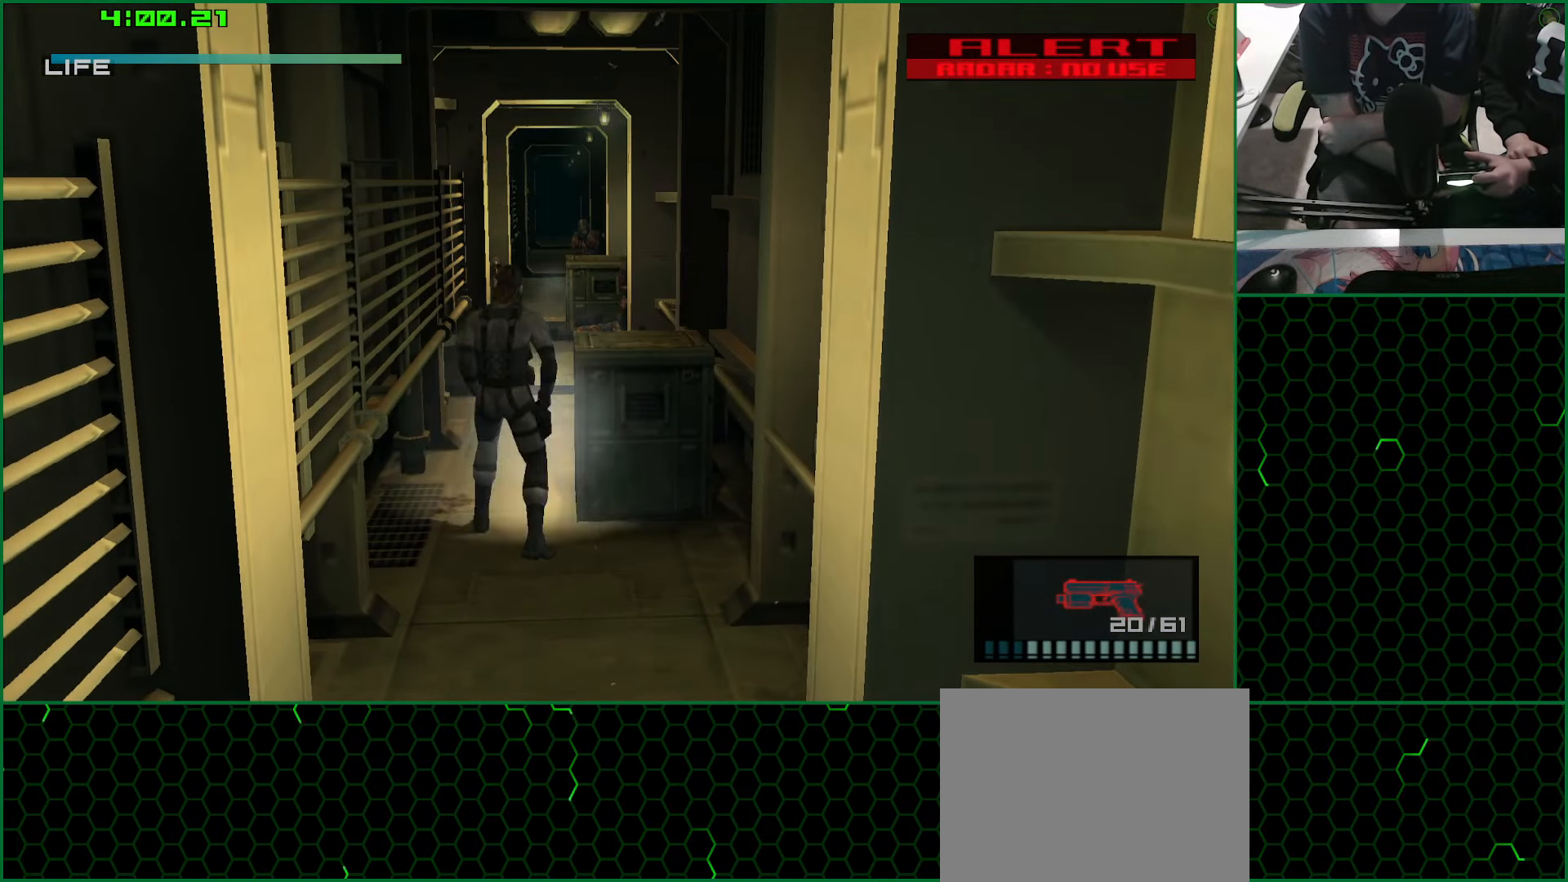
{"dt_ms": 500, "buttons": [], "left_stick": "center", "right_stick": "center", "events": [[50, "SQUARE", "up"], [117, "SQUARE", "down"], [200, "SQUARE", "up"], [250, "SQUARE", "down"], [334, "SQUARE", "up"], [384, "SQUARE", "down"], [450, "SQUARE", "up"]]}
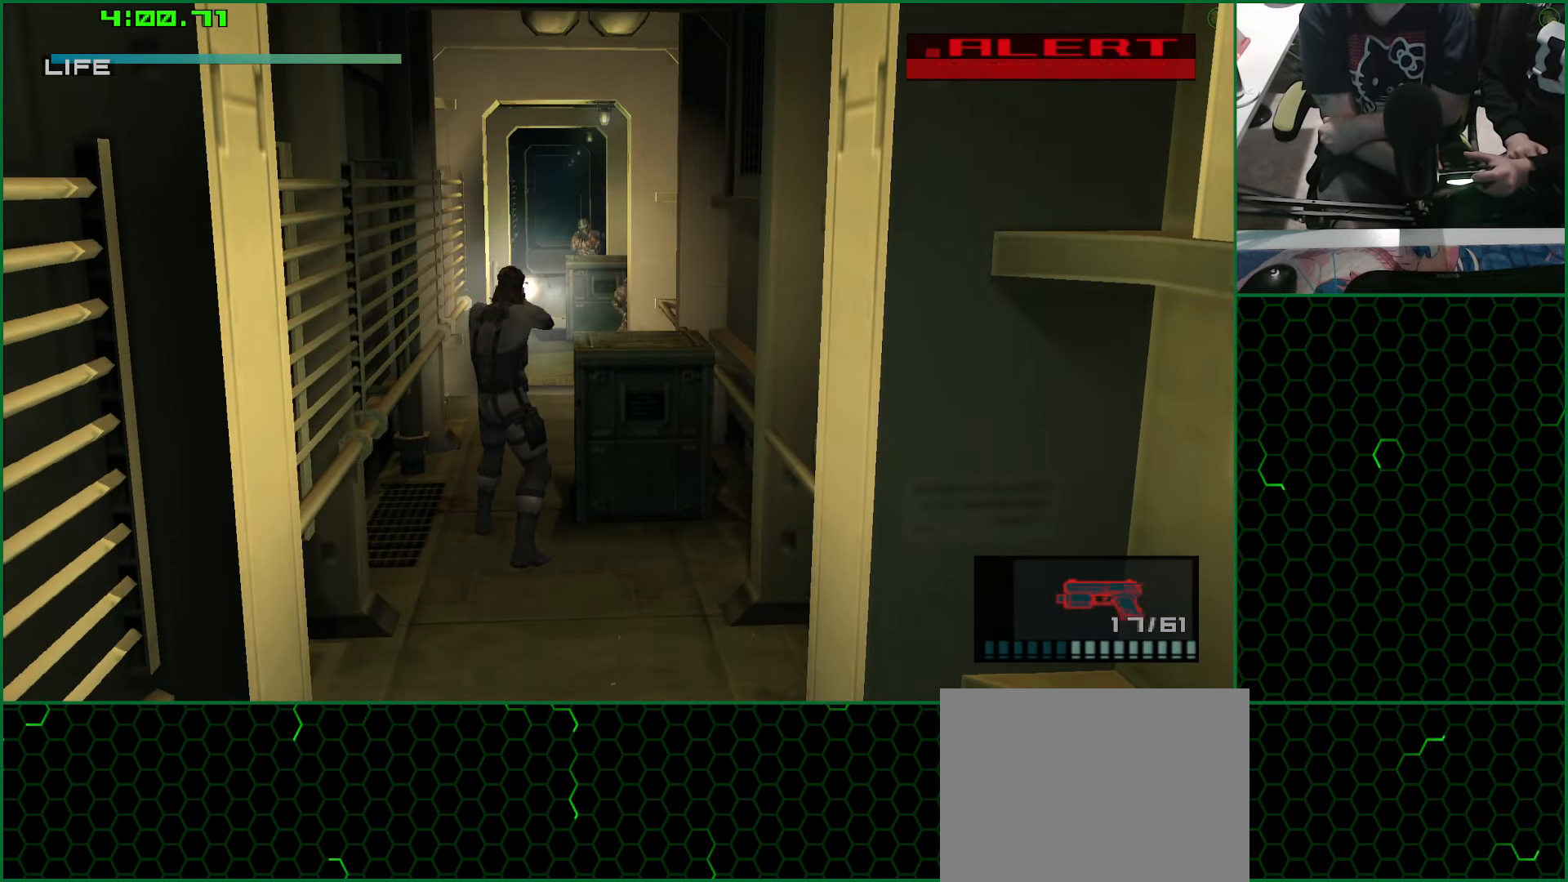
{"dt_ms": 500, "buttons": [], "left_stick": "center", "right_stick": "center", "events": [[200, "SQUARE", "down"], [267, "SQUARE", "up"]]}
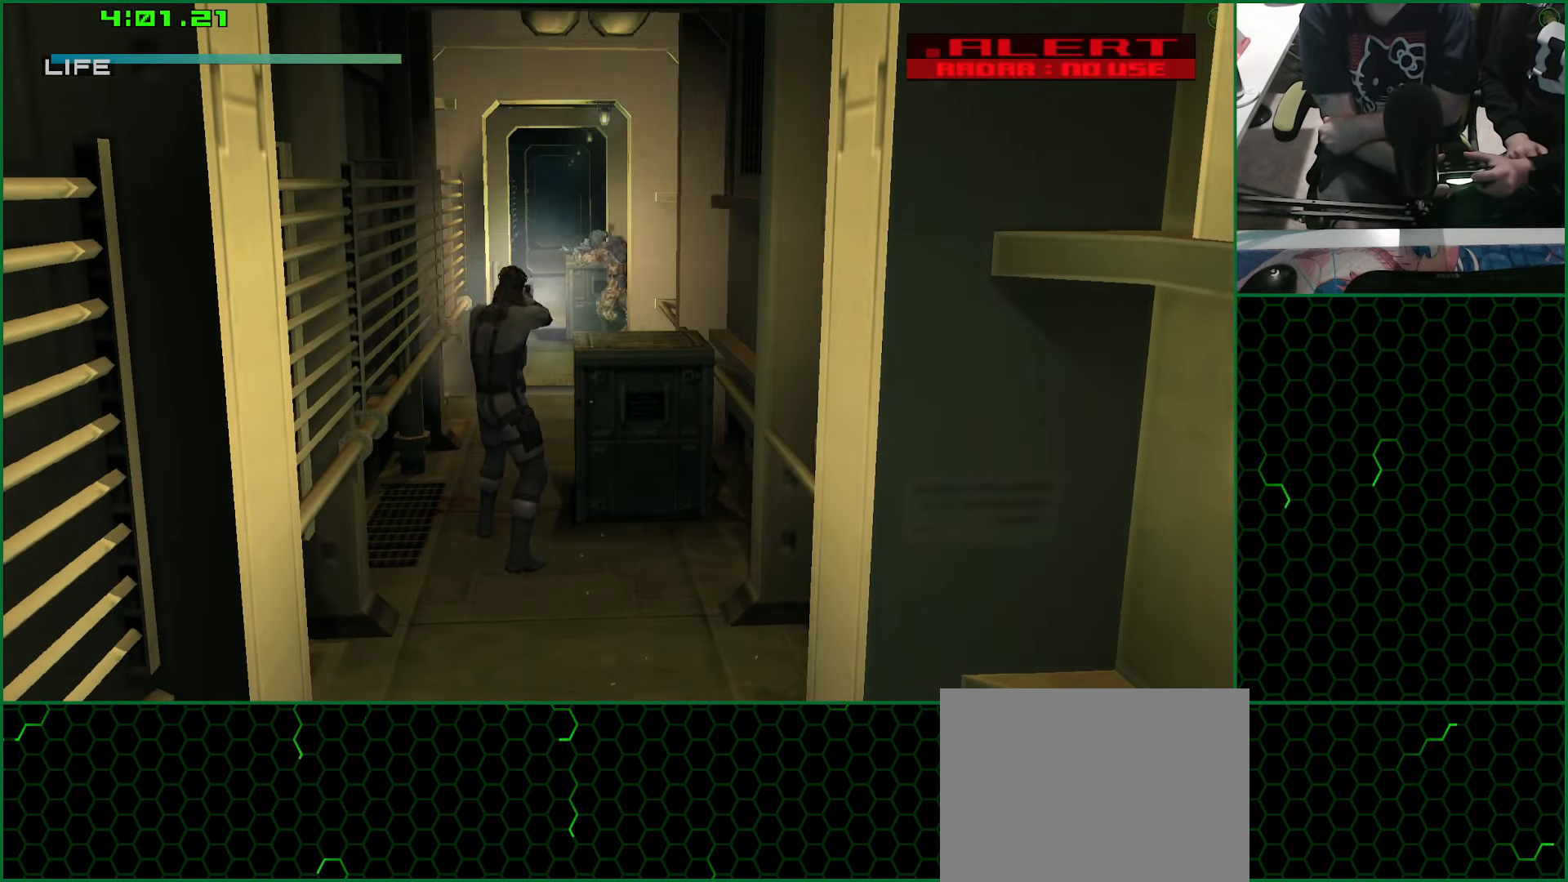
{"dt_ms": 500, "buttons": ["SQUARE"], "left_stick": "center", "right_stick": "center", "events": [[267, "SQUARE", "down"], [400, "SQUARE", "up"], [450, "SQUARE", "down"]]}
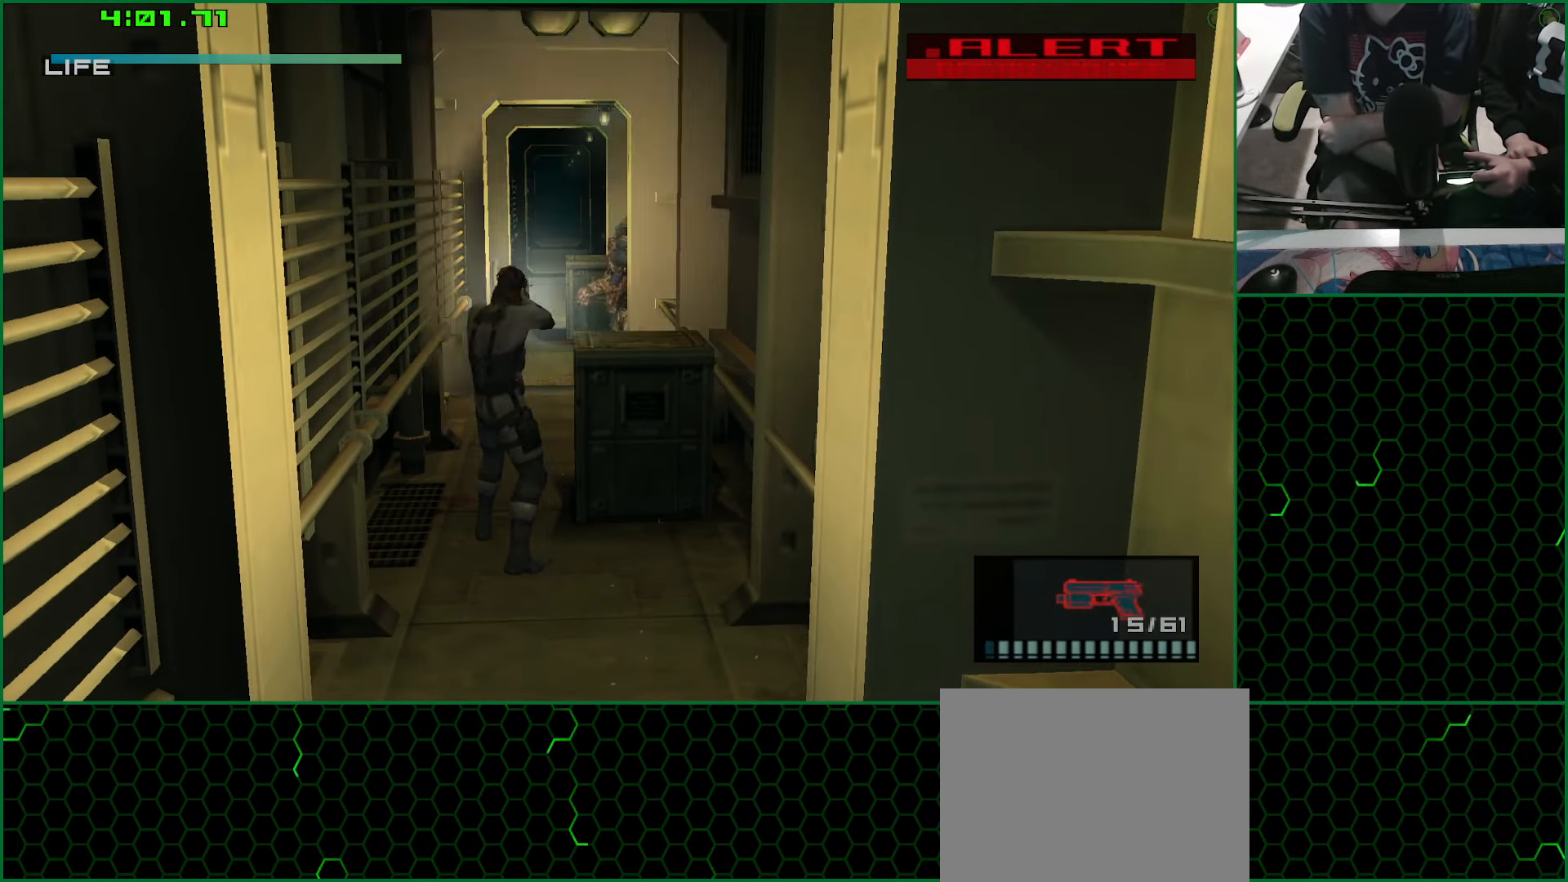
{"dt_ms": 500, "buttons": ["SQUARE"], "left_stick": "center", "right_stick": "center", "events": [[33, "SQUARE", "up"], [116, "SQUARE", "down"], [166, "SQUARE", "up"], [233, "SQUARE", "down"], [300, "SQUARE", "up"], [350, "SQUARE", "down"], [416, "SQUARE", "up"], [500, "SQUARE", "down"]]}
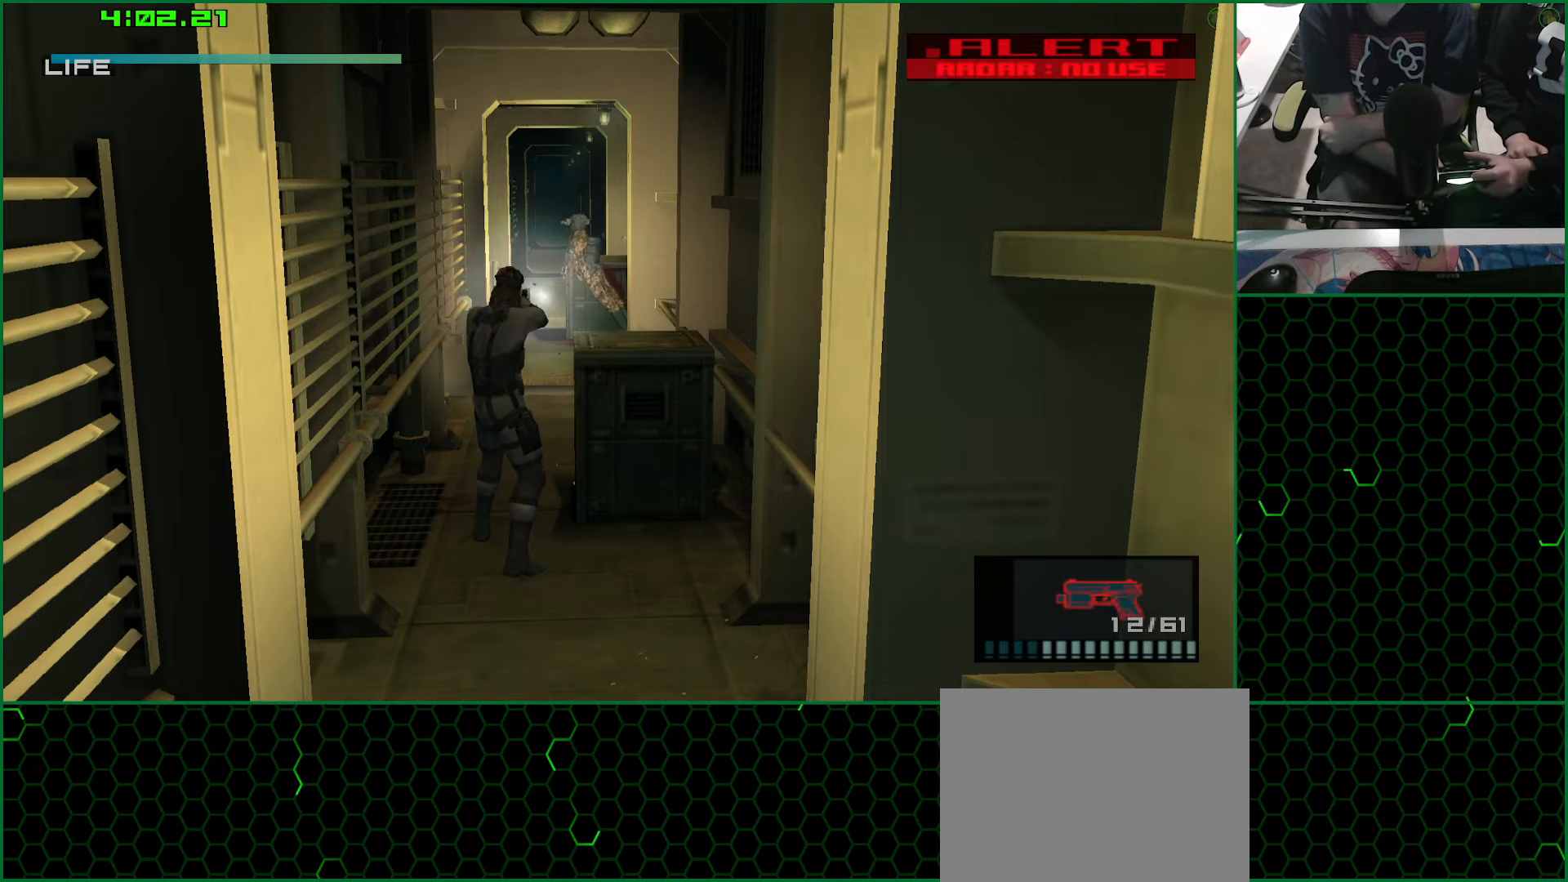
{"dt_ms": 500, "buttons": [], "left_stick": "center", "right_stick": "center", "events": [[50, "SQUARE", "up"]]}
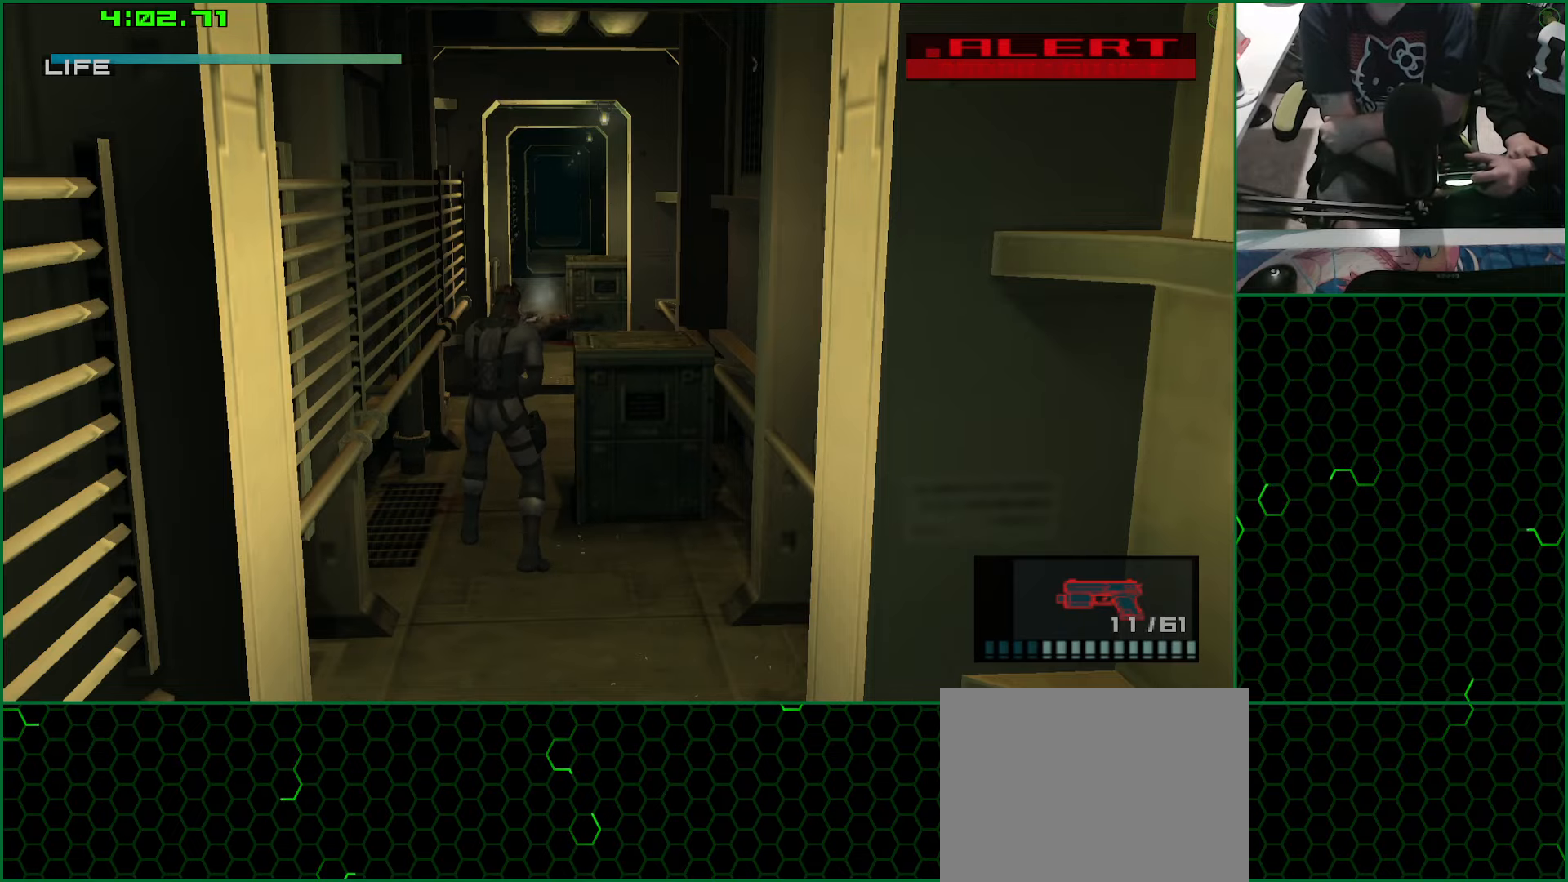
{"dt_ms": 500, "buttons": ["SQUARE"], "left_stick": "center", "right_stick": "center", "events": [[33, "SQUARE", "down"]]}
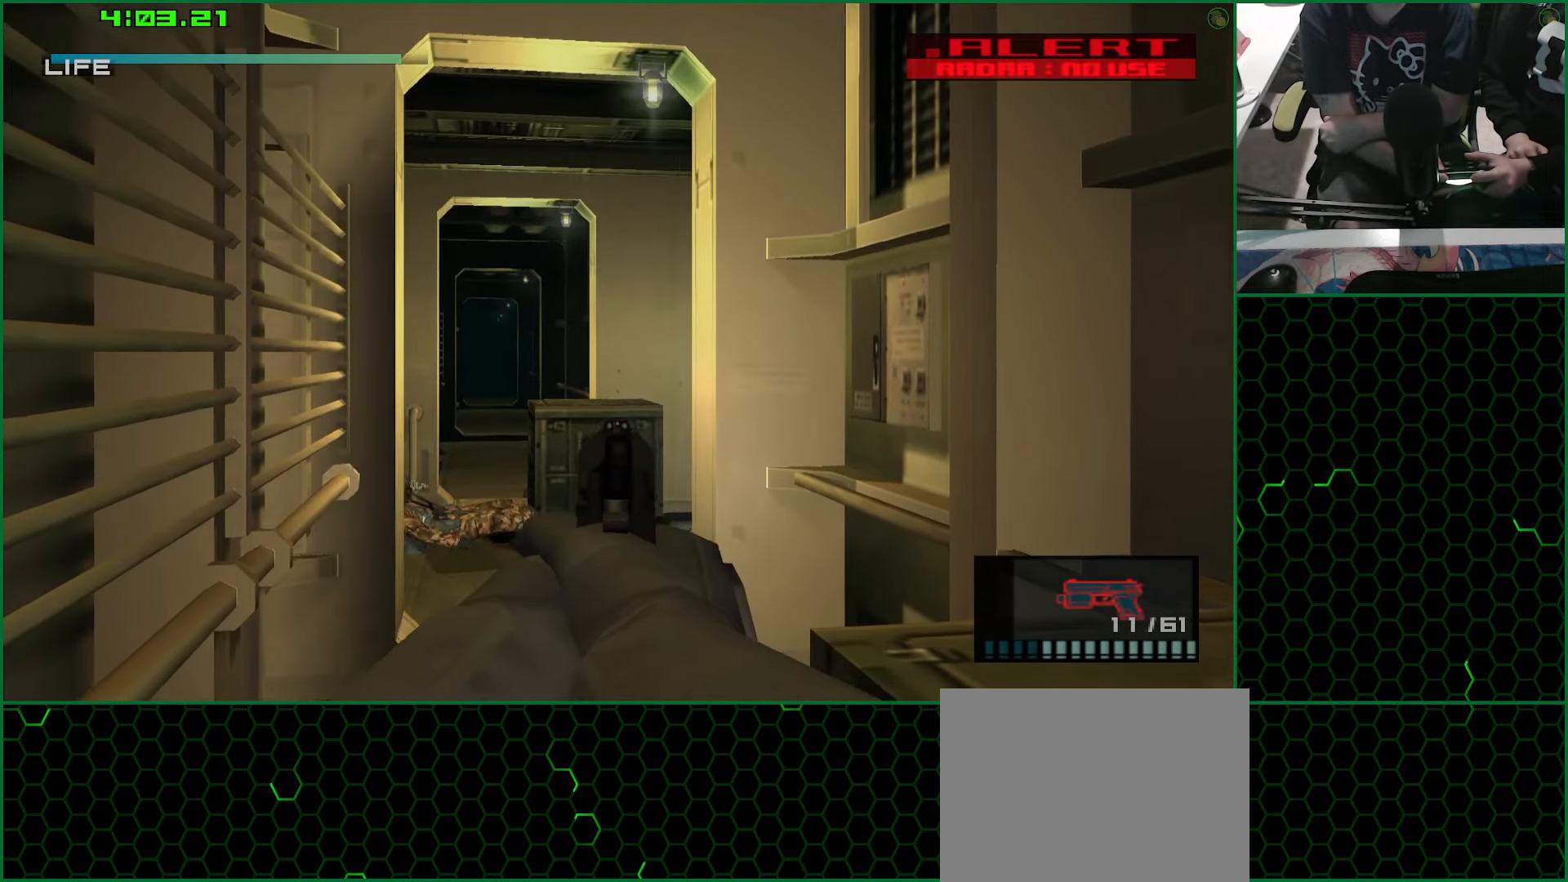
{"dt_ms": 500, "buttons": ["SQUARE"], "left_stick": "down-left", "right_stick": "center", "events": [[50, "left_stick", "up-left"], [316, "left_stick", "center"], [466, "left_stick", "down-left"]]}
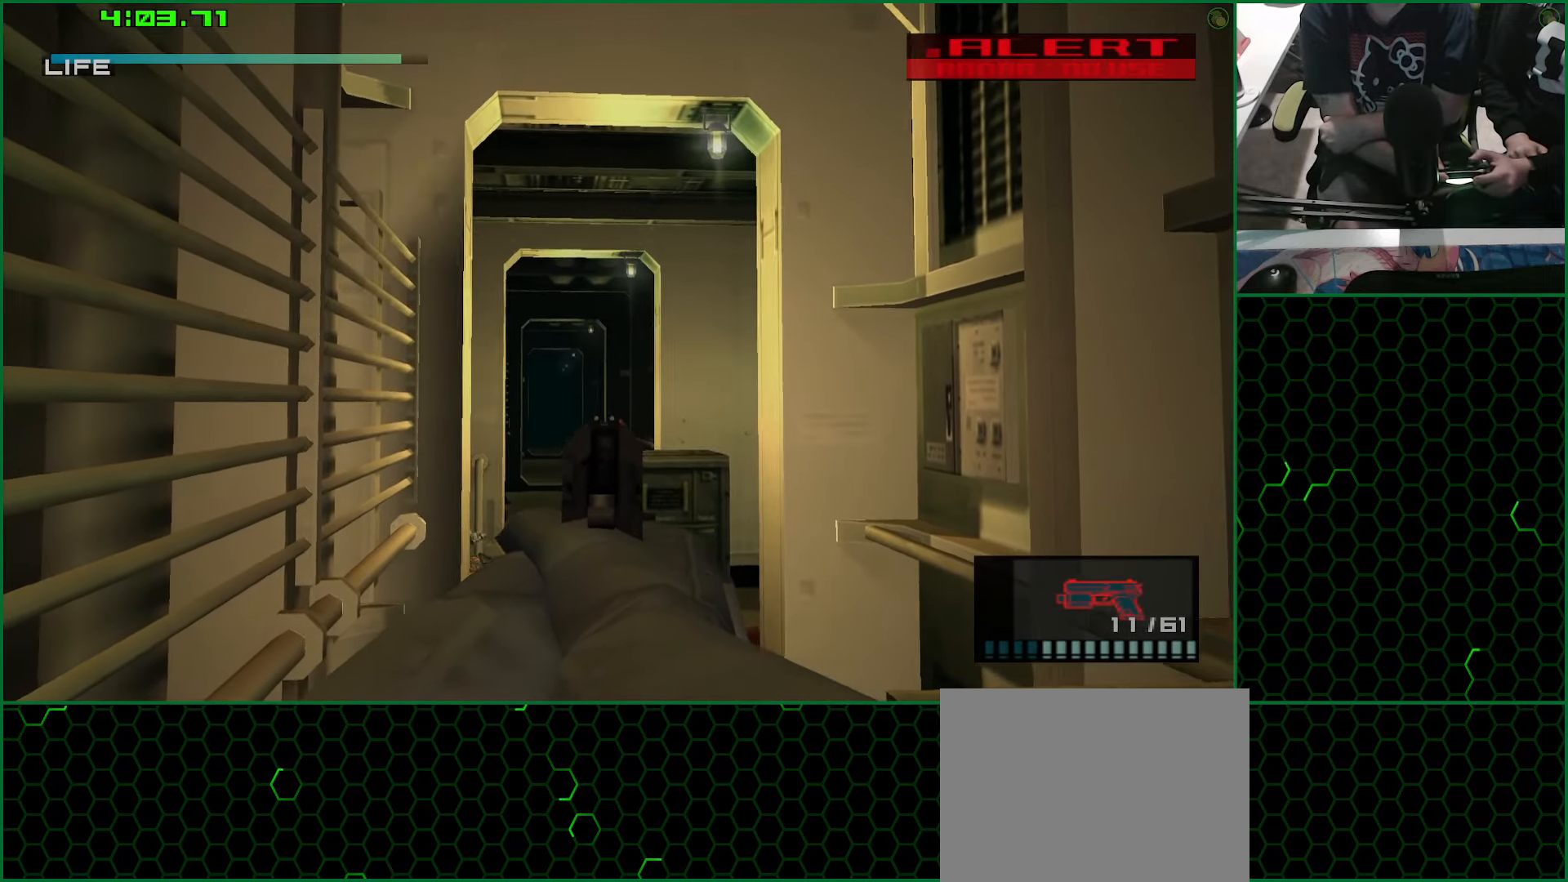
{"dt_ms": 500, "buttons": ["SQUARE"], "left_stick": "down-right", "right_stick": "center", "events": [[83, "left_stick", "center"], [233, "left_stick", "down"], [333, "left_stick", "center"], [466, "left_stick", "down-right"]]}
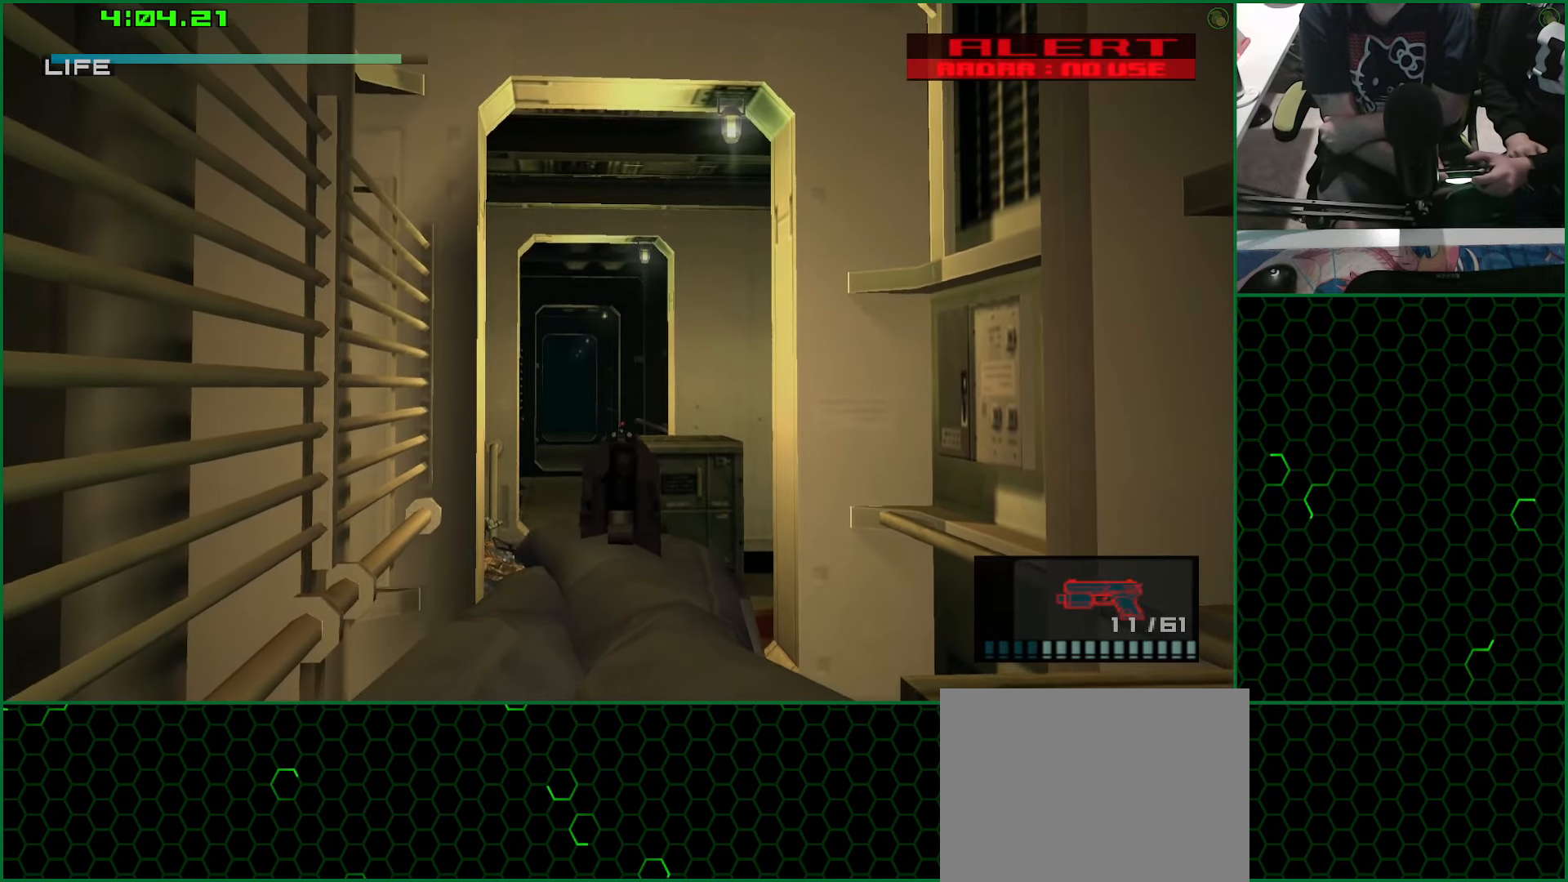
{"dt_ms": 500, "buttons": ["SQUARE"], "left_stick": "center", "right_stick": "center", "events": [[50, "left_stick", "center"]]}
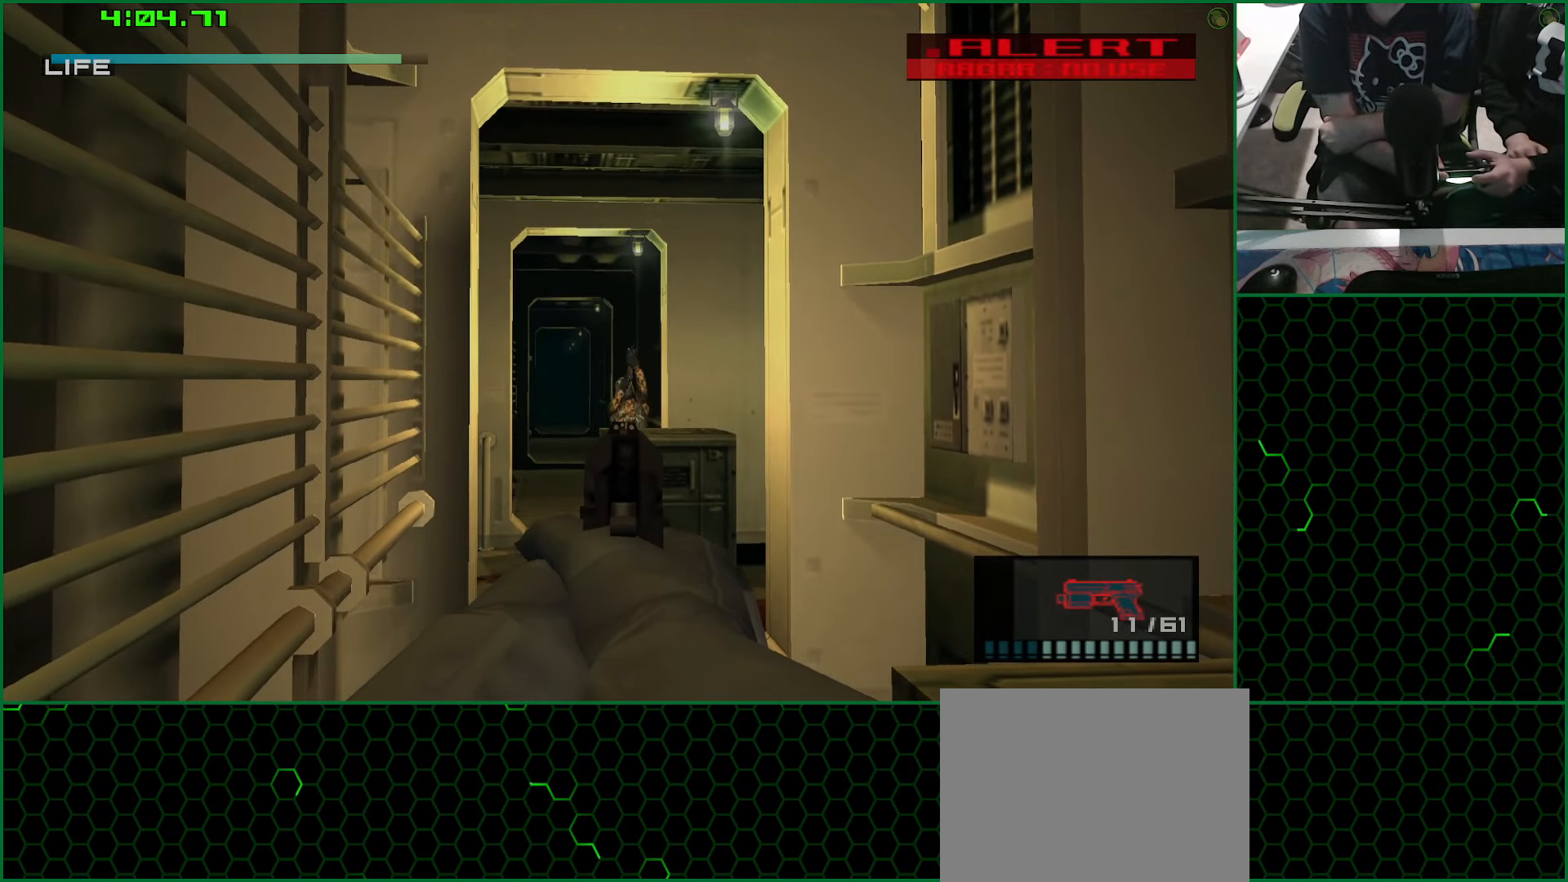
{"dt_ms": 500, "buttons": [], "left_stick": "center", "right_stick": "center", "events": [[200, "SQUARE", "up"], [216, "left_stick", "up-right"], [300, "SQUARE", "down"], [350, "left_stick", "center"], [366, "SQUARE", "up"], [450, "SQUARE", "down"], [500, "SQUARE", "up"]]}